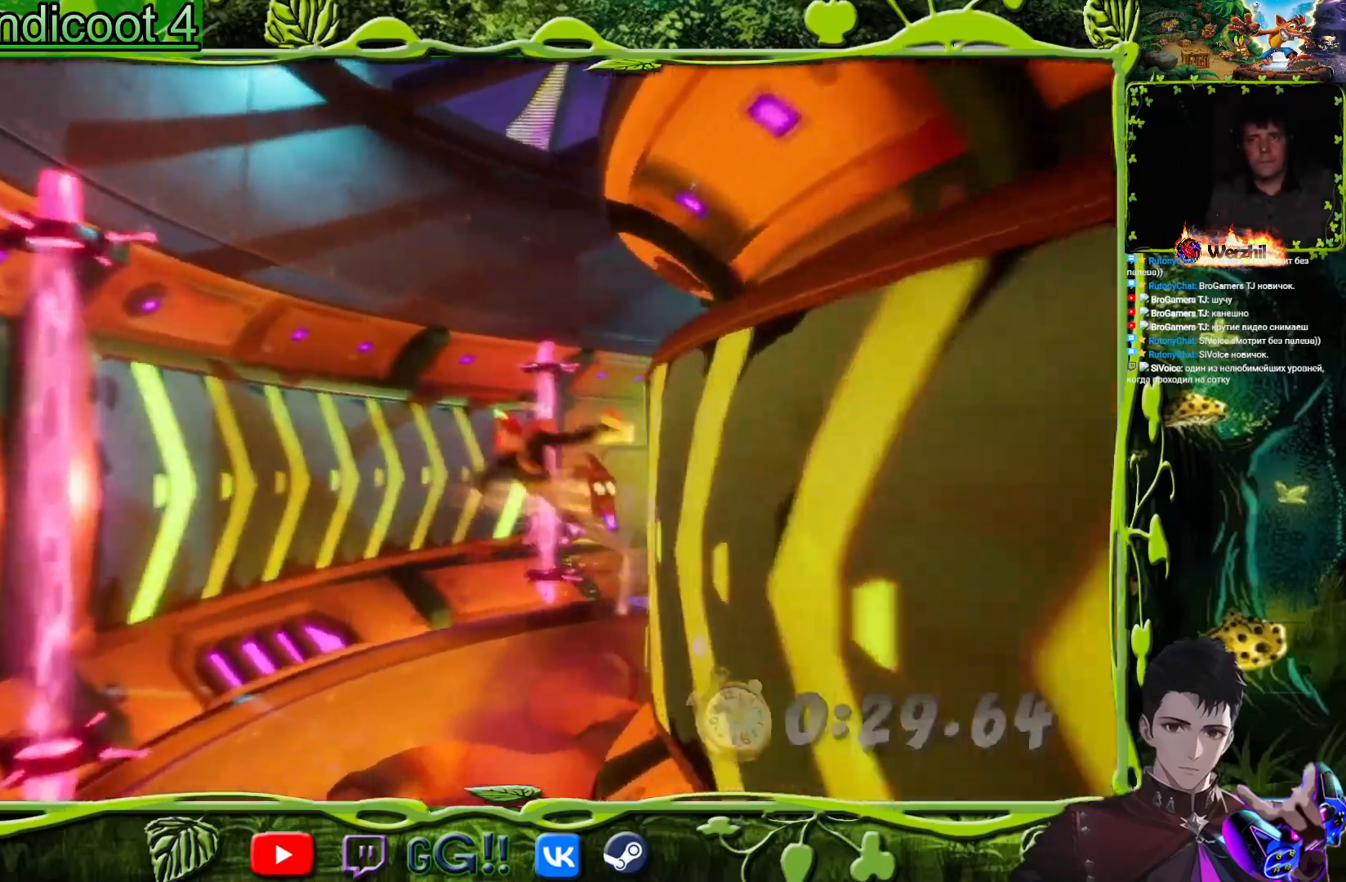
Gameplay with a controller (PlayStation layout); each line is a JSON object with the inputs held at the frame after it. "button_events" lists button changes between this image and that frame as [ms after this image, input, new state], when the widget could be followed in between (sticks are given only as held states). Not read: L2 L3 R2 R3 left_stick right_stick.
{"buttons": [], "button_events": [[367, "CROSS", "up"], [367, "DPAD_LEFT", "up"], [384, "DPAD_UP", "up"]]}
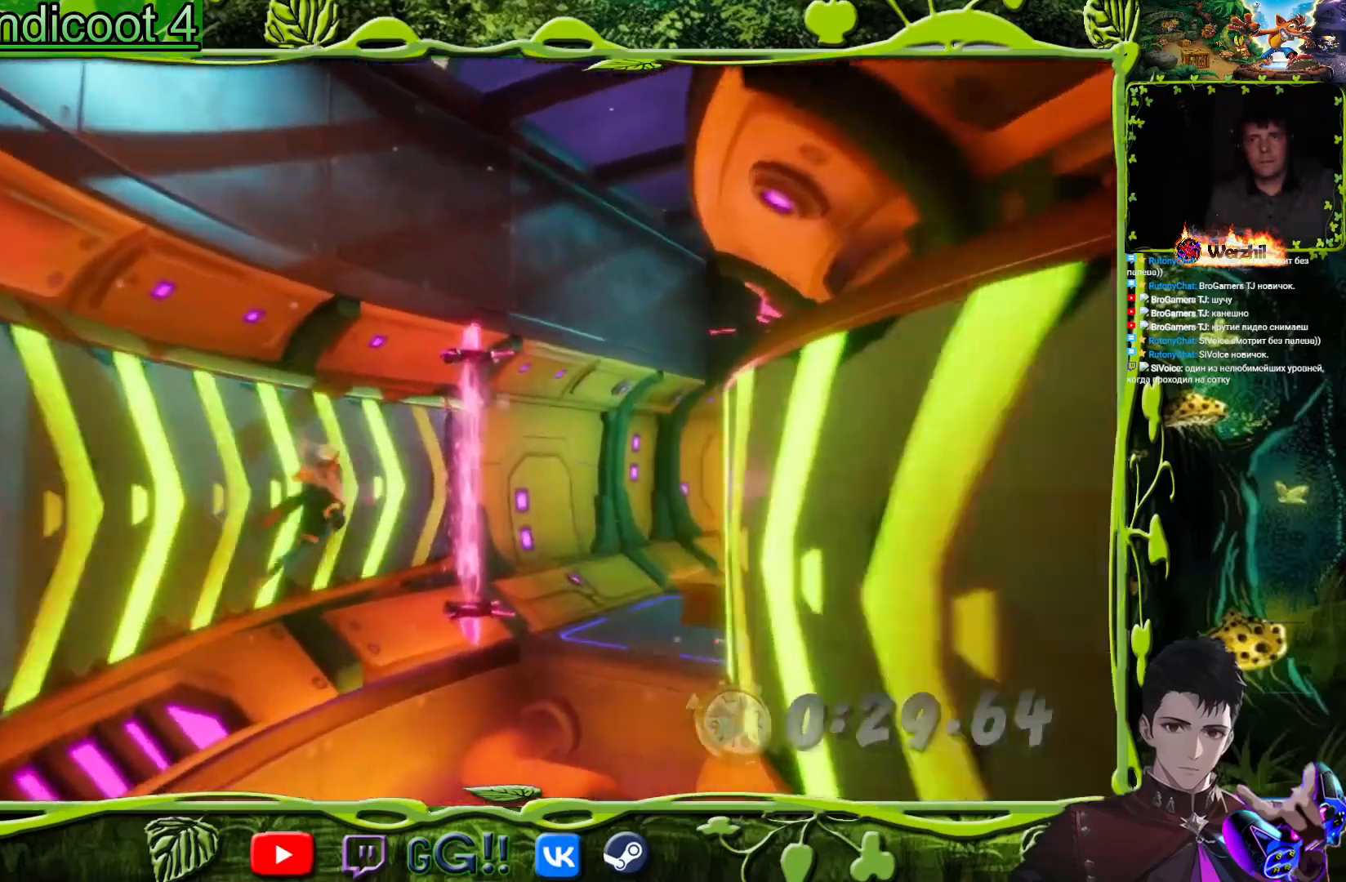
{"buttons": [], "button_events": [[184, "CROSS", "down"], [384, "CROSS", "up"]]}
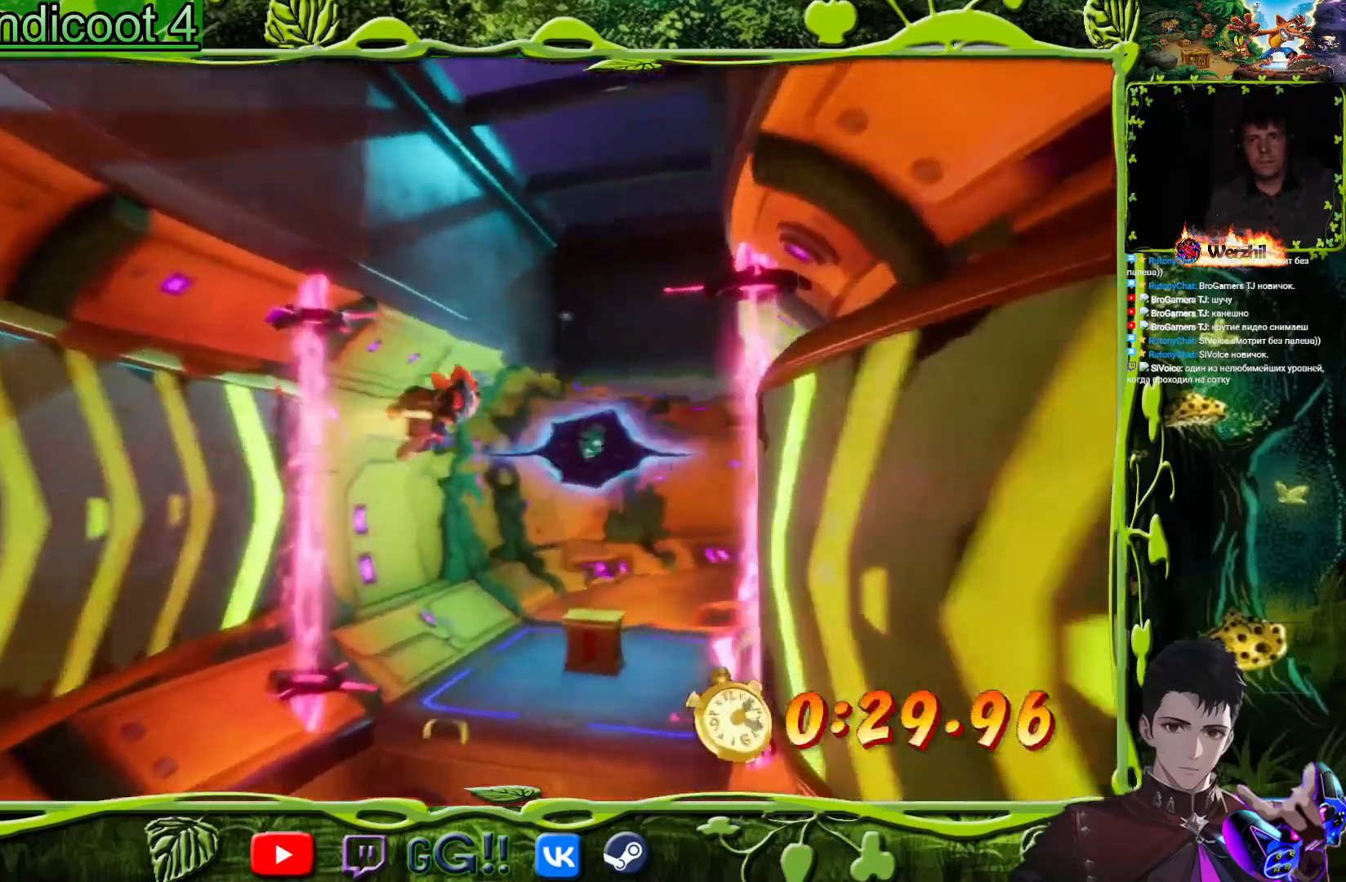
{"buttons": ["DPAD_UP"], "button_events": [[117, "DPAD_DOWN", "down"], [284, "SQUARE", "down"], [300, "DPAD_DOWN", "up"], [400, "DPAD_UP", "down"], [500, "SQUARE", "up"]]}
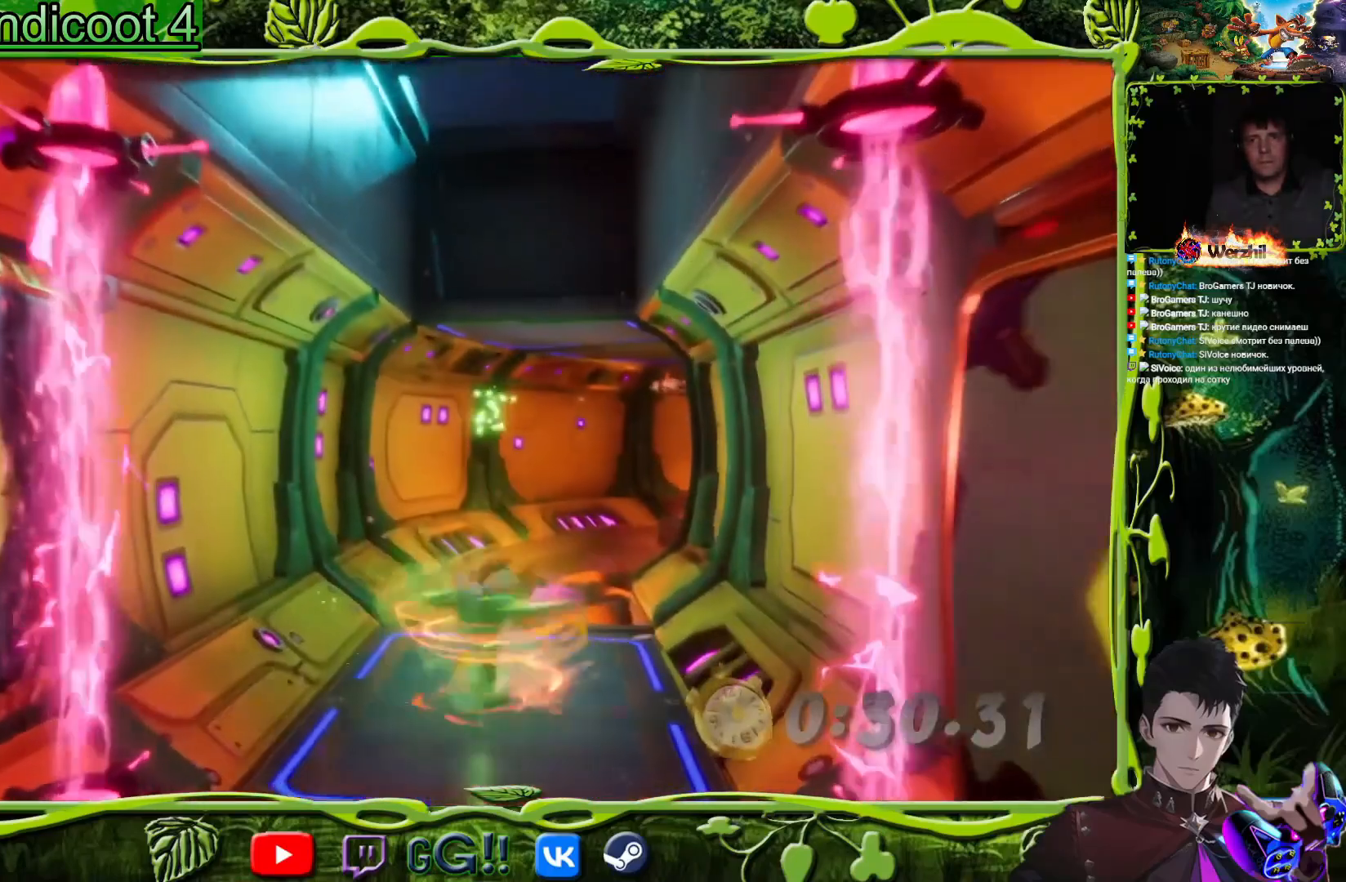
{"buttons": ["DPAD_UP"], "button_events": []}
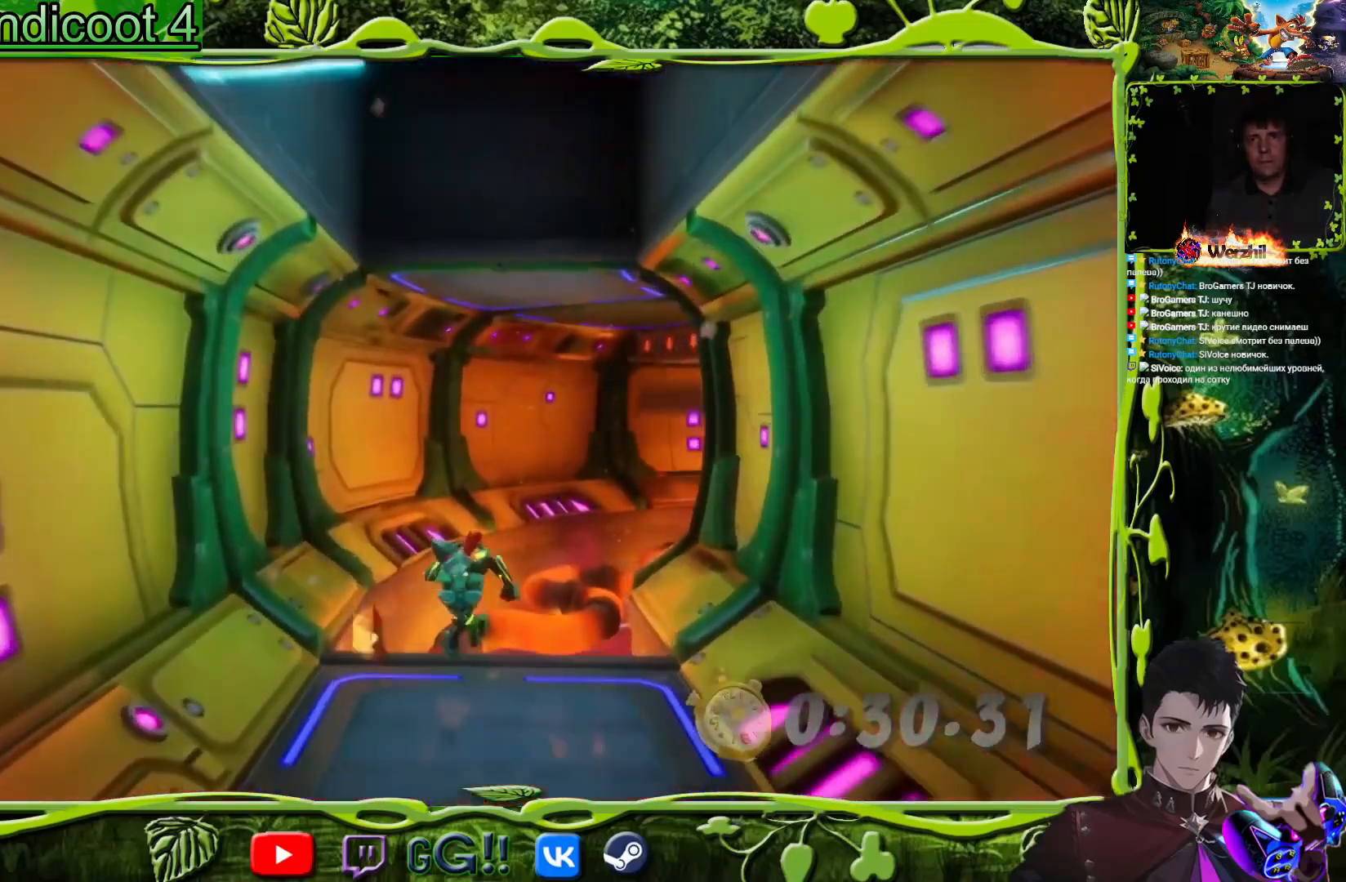
{"buttons": ["DPAD_UP", "DPAD_RIGHT"], "button_events": [[33, "CROSS", "down"], [67, "DPAD_RIGHT", "down"], [117, "CROSS", "up"], [200, "DPAD_RIGHT", "up"], [234, "TRIANGLE", "down"], [367, "TRIANGLE", "up"], [467, "DPAD_RIGHT", "down"]]}
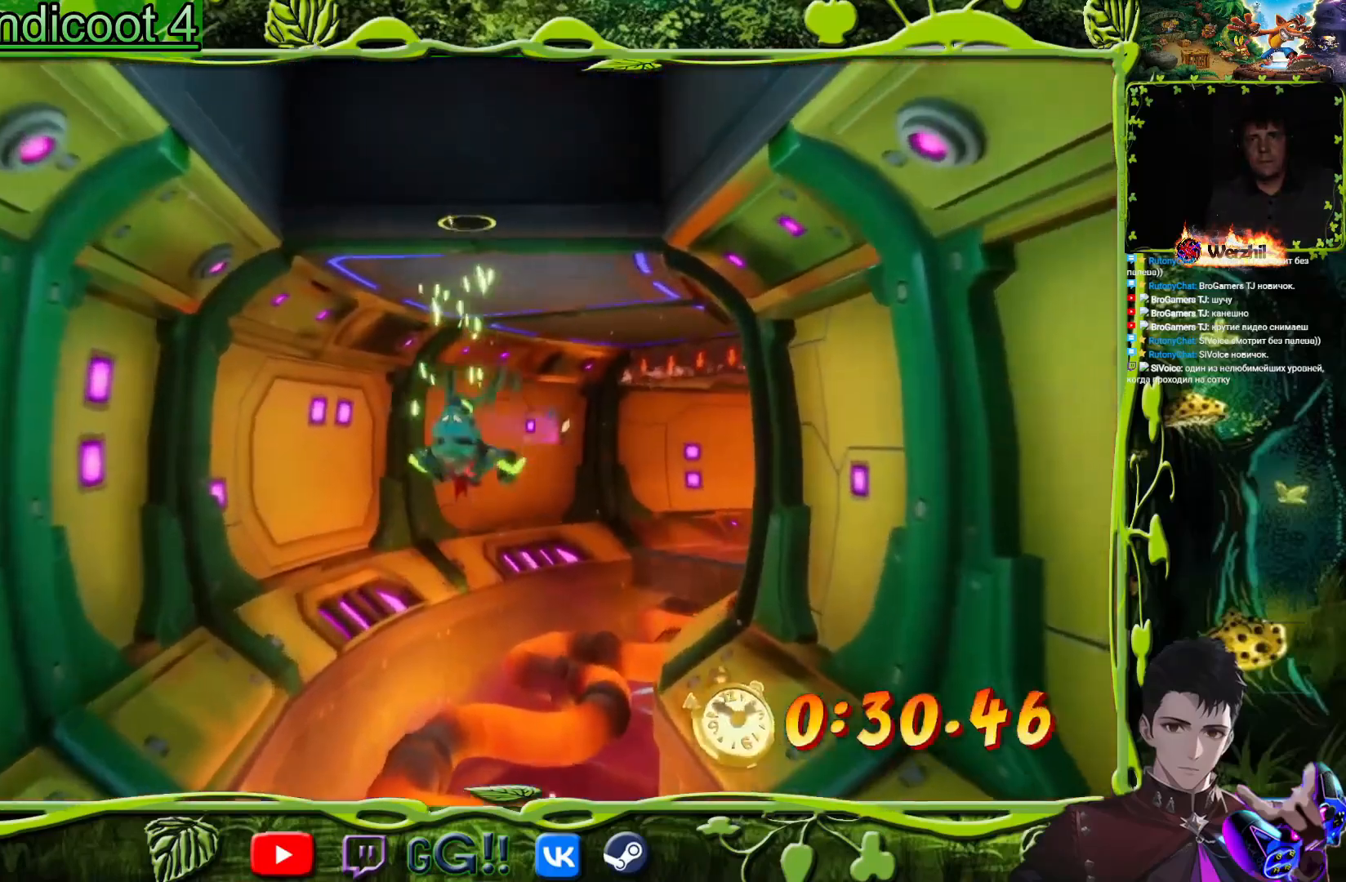
{"buttons": ["SQUARE", "DPAD_UP"], "button_events": [[267, "DPAD_RIGHT", "up"], [317, "CIRCLE", "down"], [401, "CIRCLE", "up"], [484, "SQUARE", "down"]]}
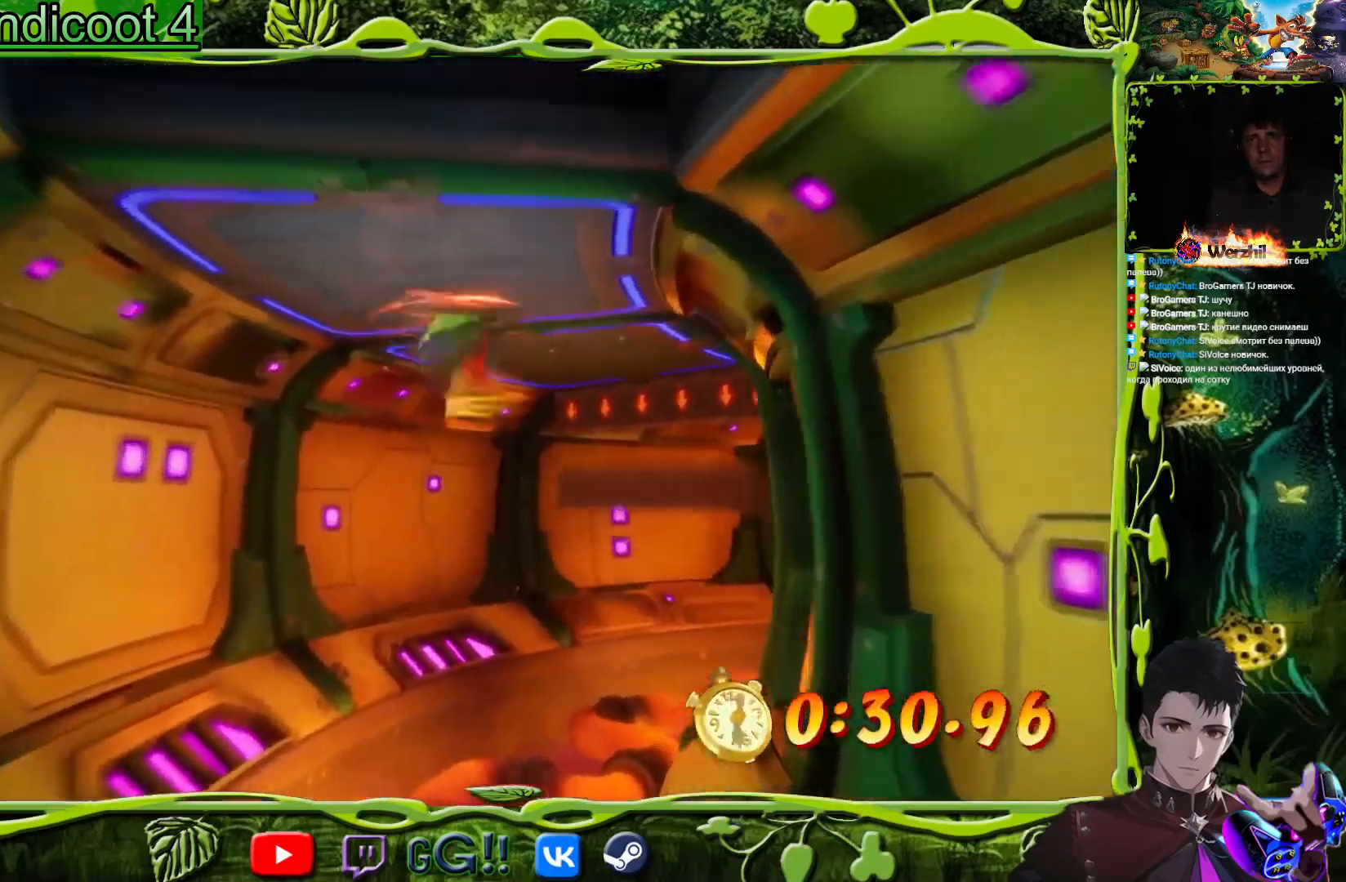
{"buttons": ["DPAD_UP"], "button_events": [[133, "SQUARE", "up"], [317, "DPAD_RIGHT", "down"], [384, "SQUARE", "down"], [434, "DPAD_RIGHT", "up"], [484, "SQUARE", "up"]]}
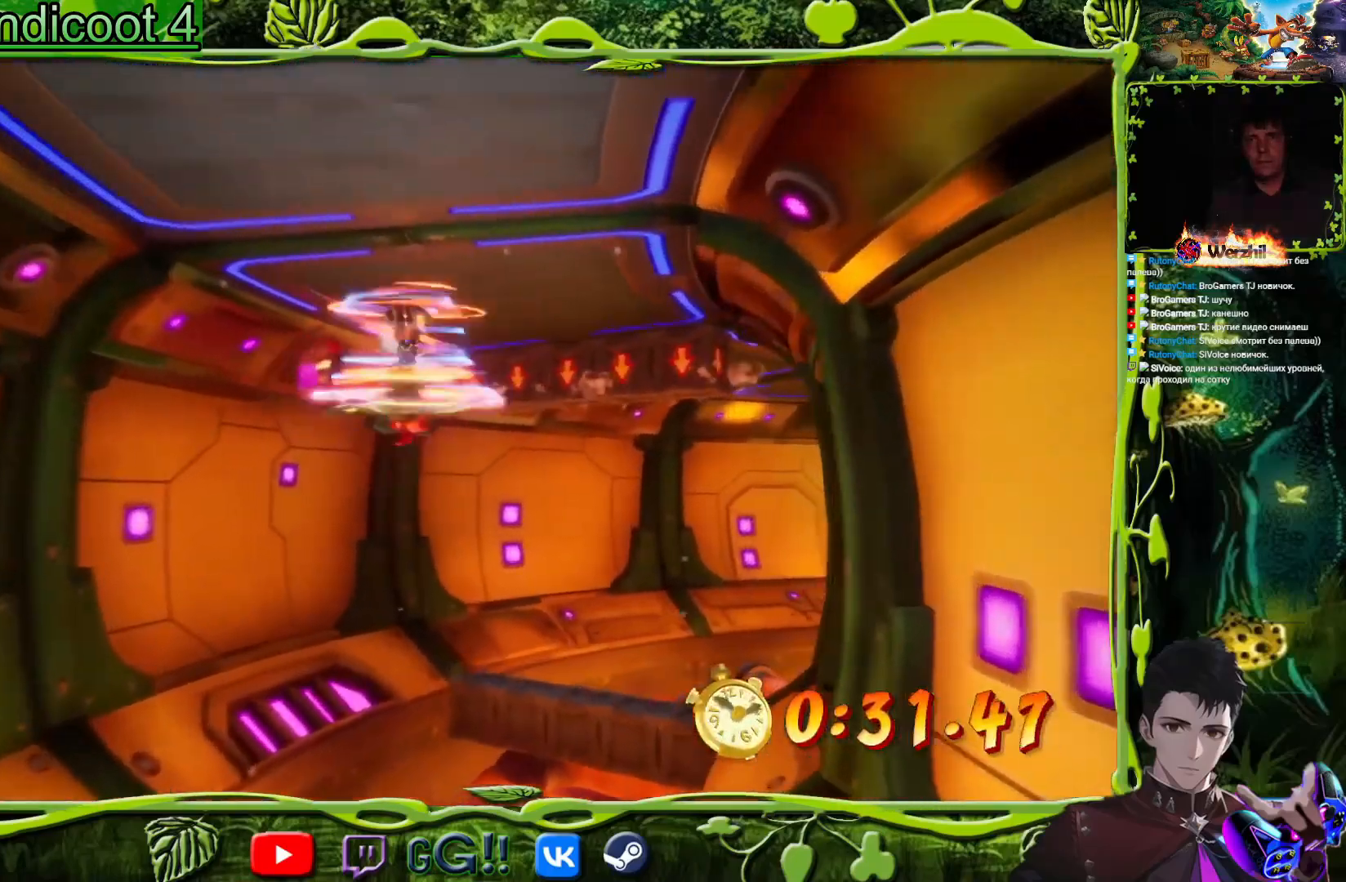
{"buttons": ["CROSS", "SQUARE", "DPAD_UP"], "button_events": [[184, "CROSS", "down"], [284, "DPAD_RIGHT", "down"], [284, "SQUARE", "down"], [418, "DPAD_RIGHT", "up"]]}
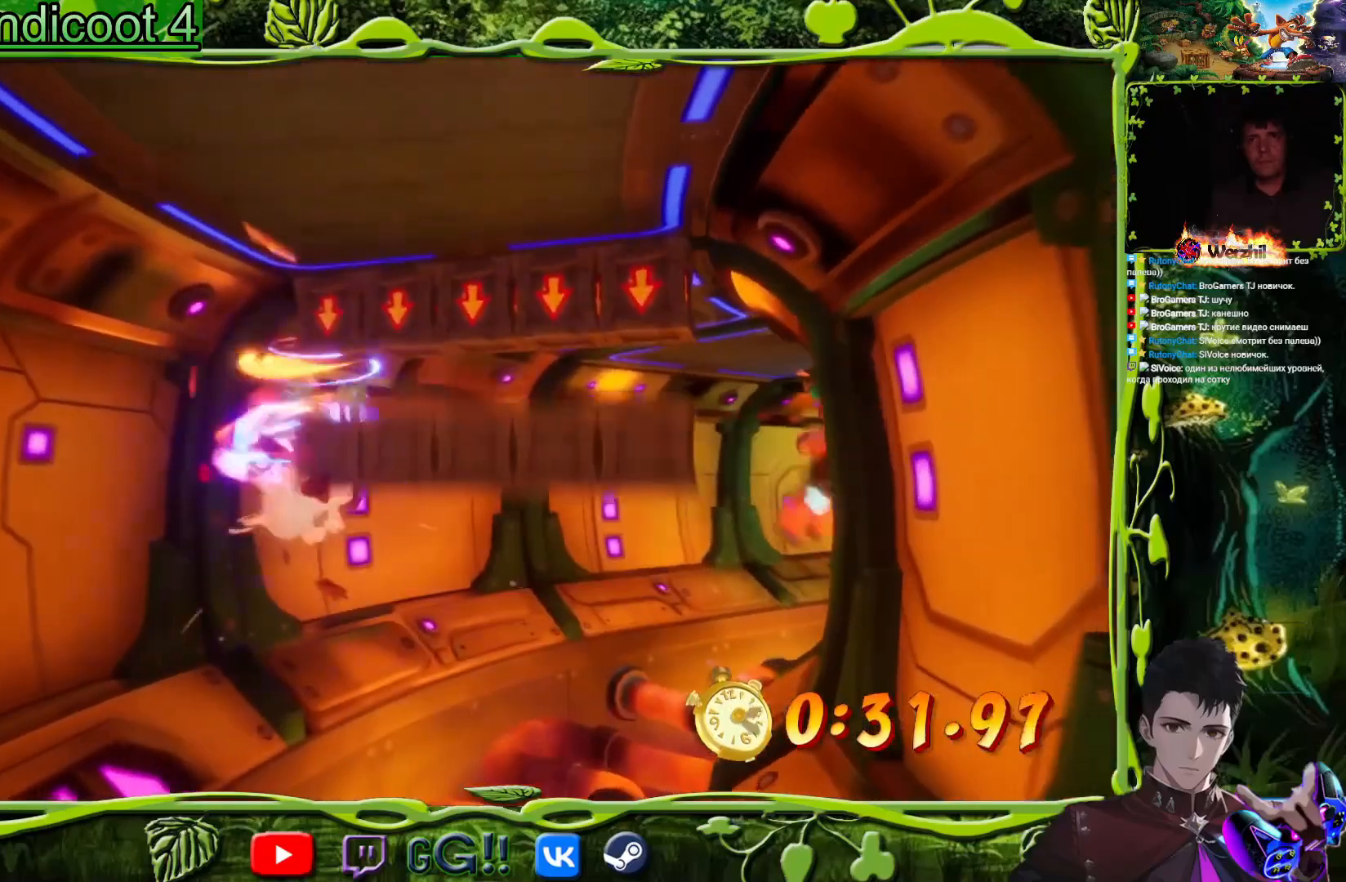
{"buttons": ["DPAD_UP"], "button_events": [[133, "CROSS", "up"], [133, "SQUARE", "up"], [200, "DPAD_RIGHT", "down"], [434, "DPAD_RIGHT", "up"]]}
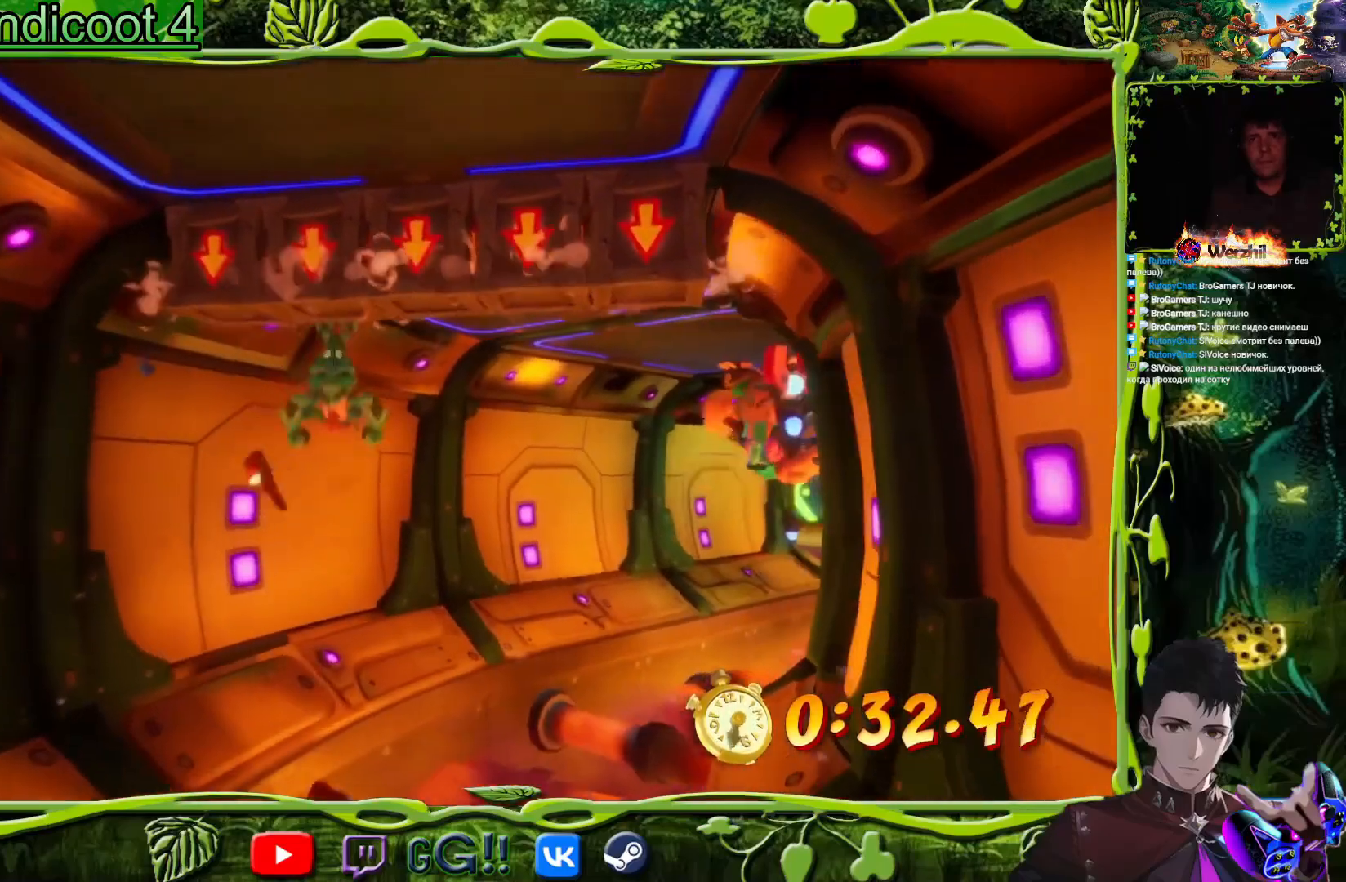
{"buttons": ["DPAD_UP", "DPAD_RIGHT"], "button_events": [[167, "DPAD_RIGHT", "down"]]}
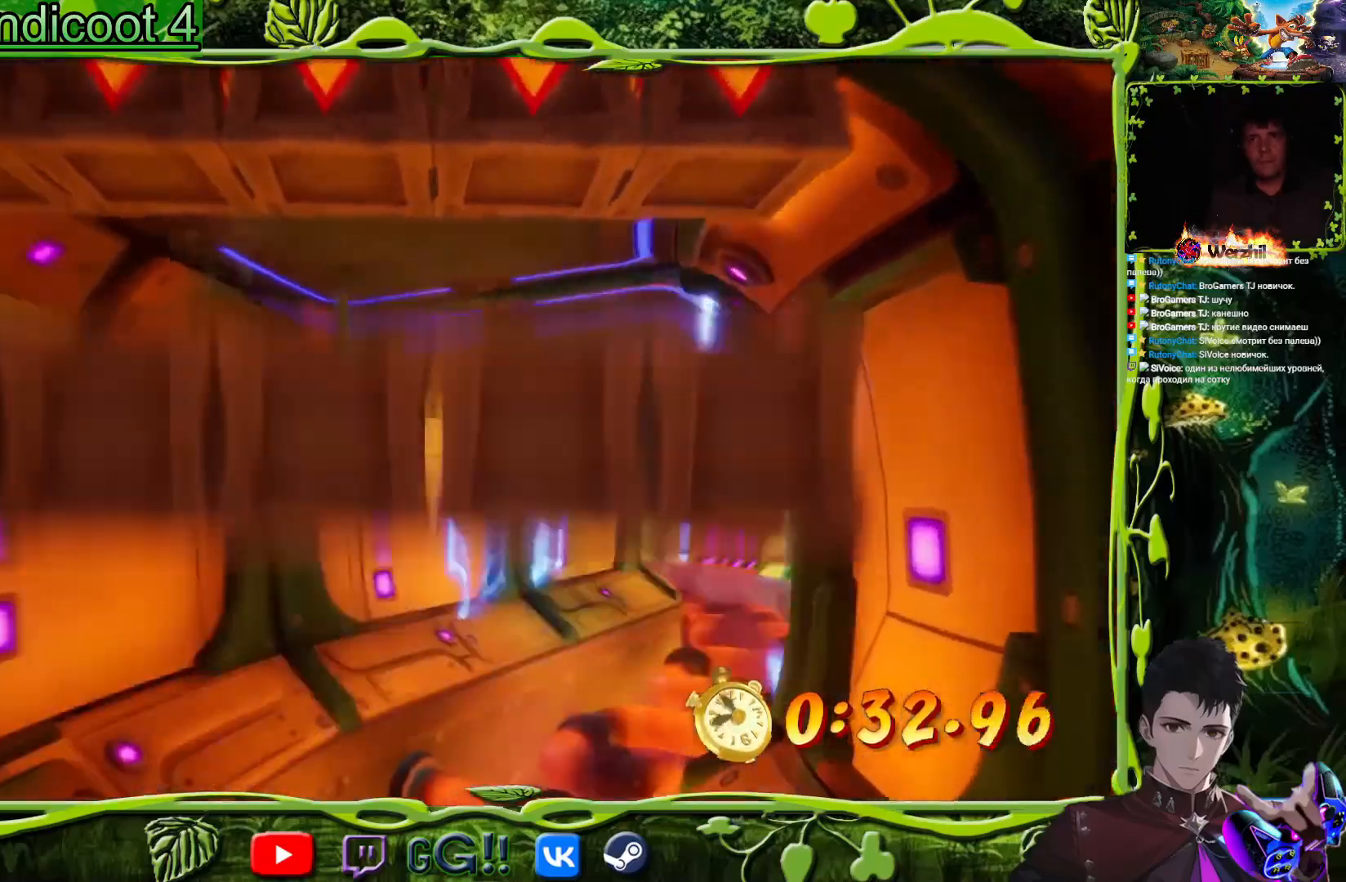
{"buttons": ["CROSS", "SQUARE", "DPAD_UP"], "button_events": [[417, "CROSS", "down"], [484, "SQUARE", "down"], [500, "DPAD_RIGHT", "up"]]}
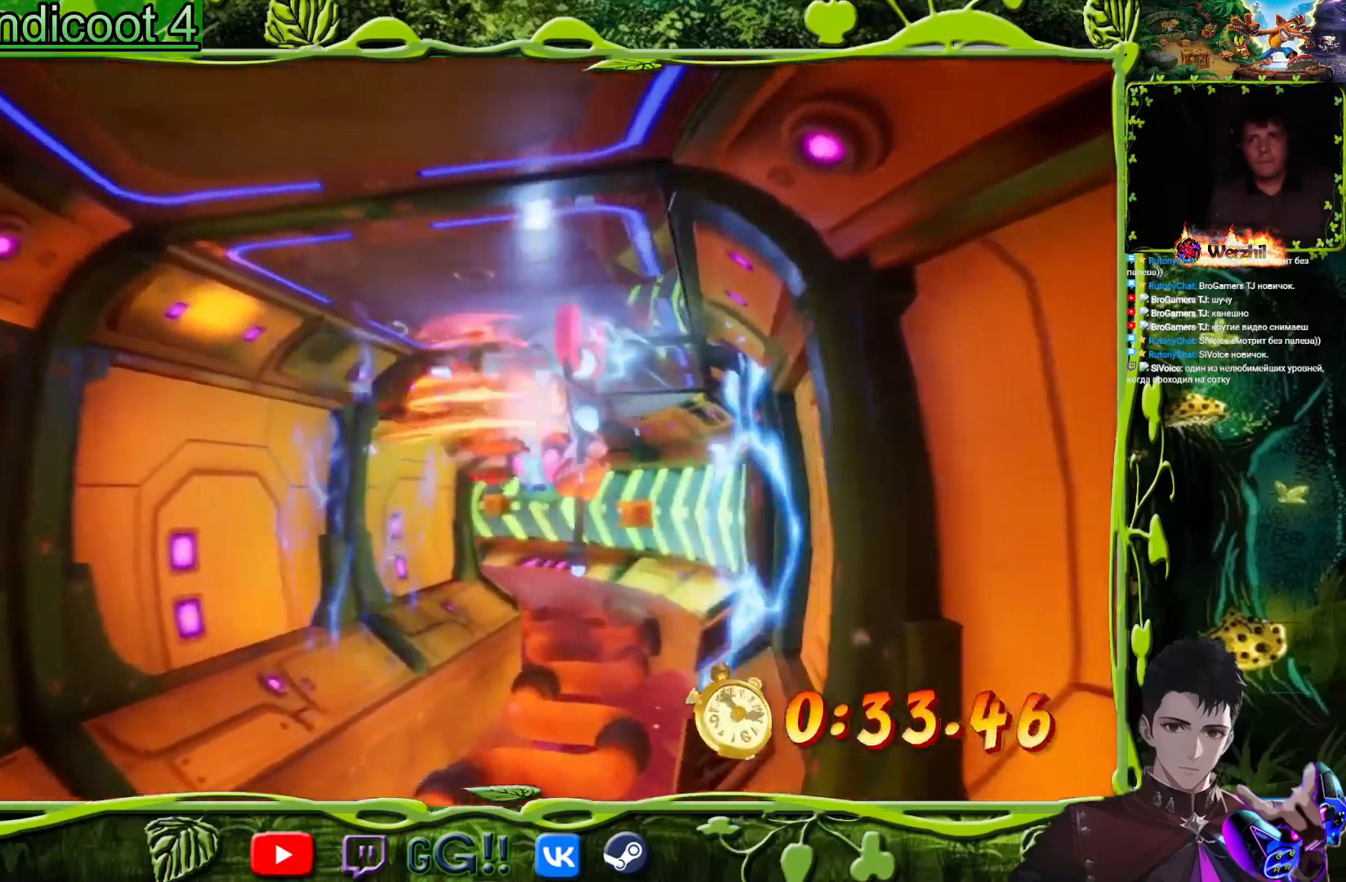
{"buttons": ["DPAD_UP"], "button_events": [[17, "CROSS", "up"], [151, "SQUARE", "up"]]}
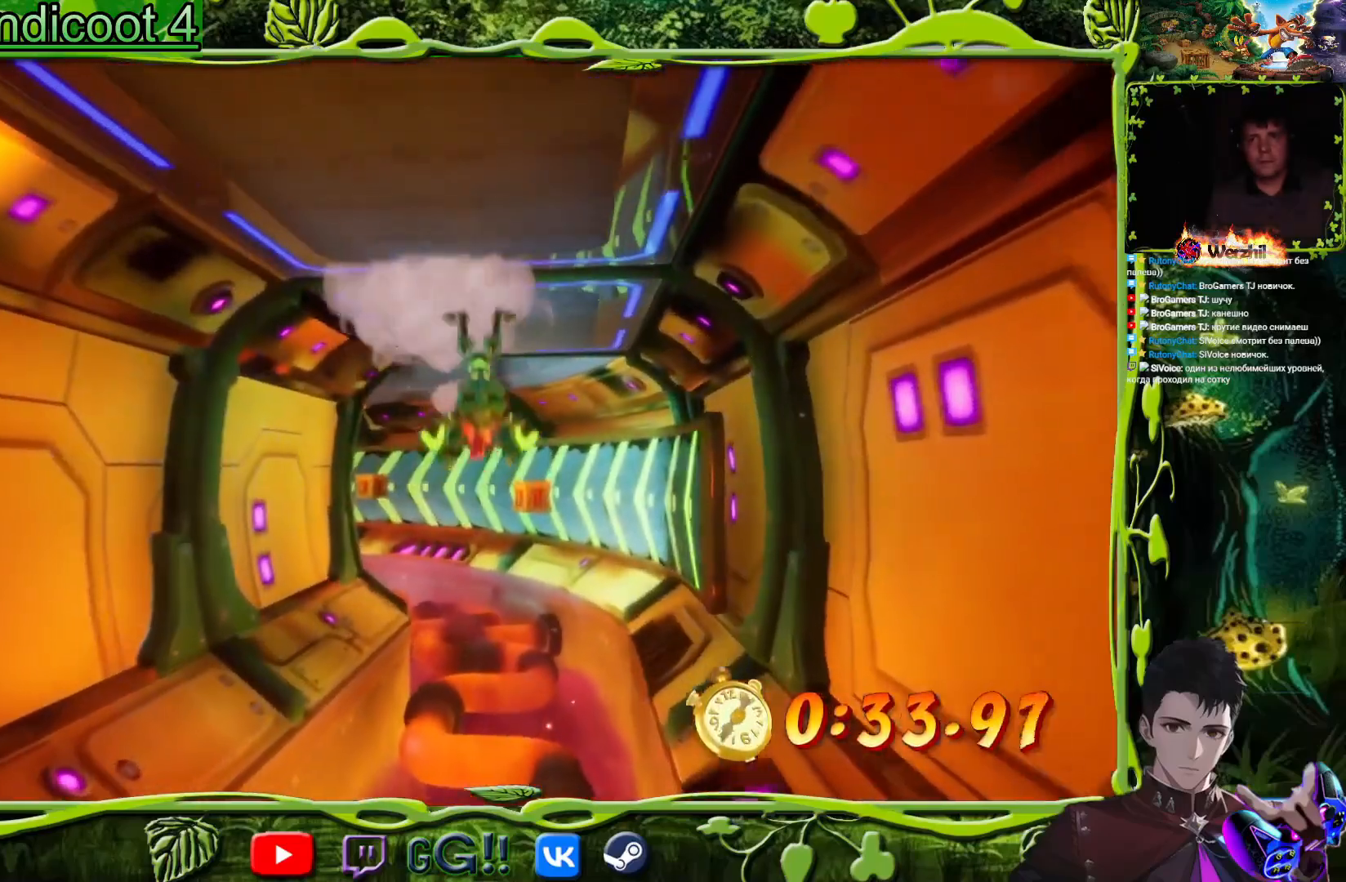
{"buttons": ["DPAD_UP", "DPAD_RIGHT"], "button_events": [[267, "DPAD_RIGHT", "down"]]}
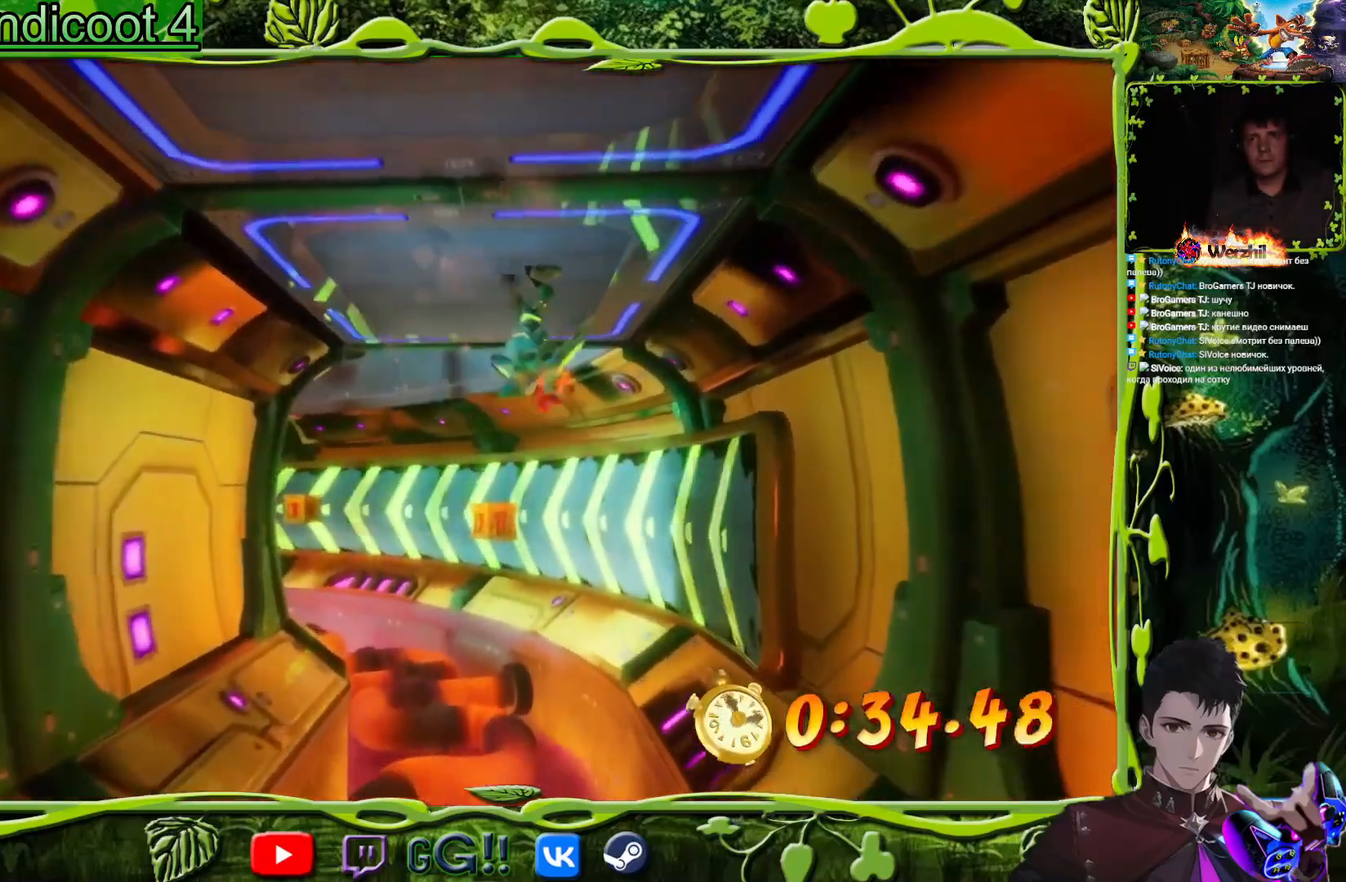
{"buttons": ["CROSS", "DPAD_UP", "DPAD_RIGHT"], "button_events": [[34, "DPAD_RIGHT", "up"], [134, "CROSS", "down"], [201, "DPAD_RIGHT", "down"], [251, "DPAD_UP", "up"], [384, "DPAD_UP", "down"]]}
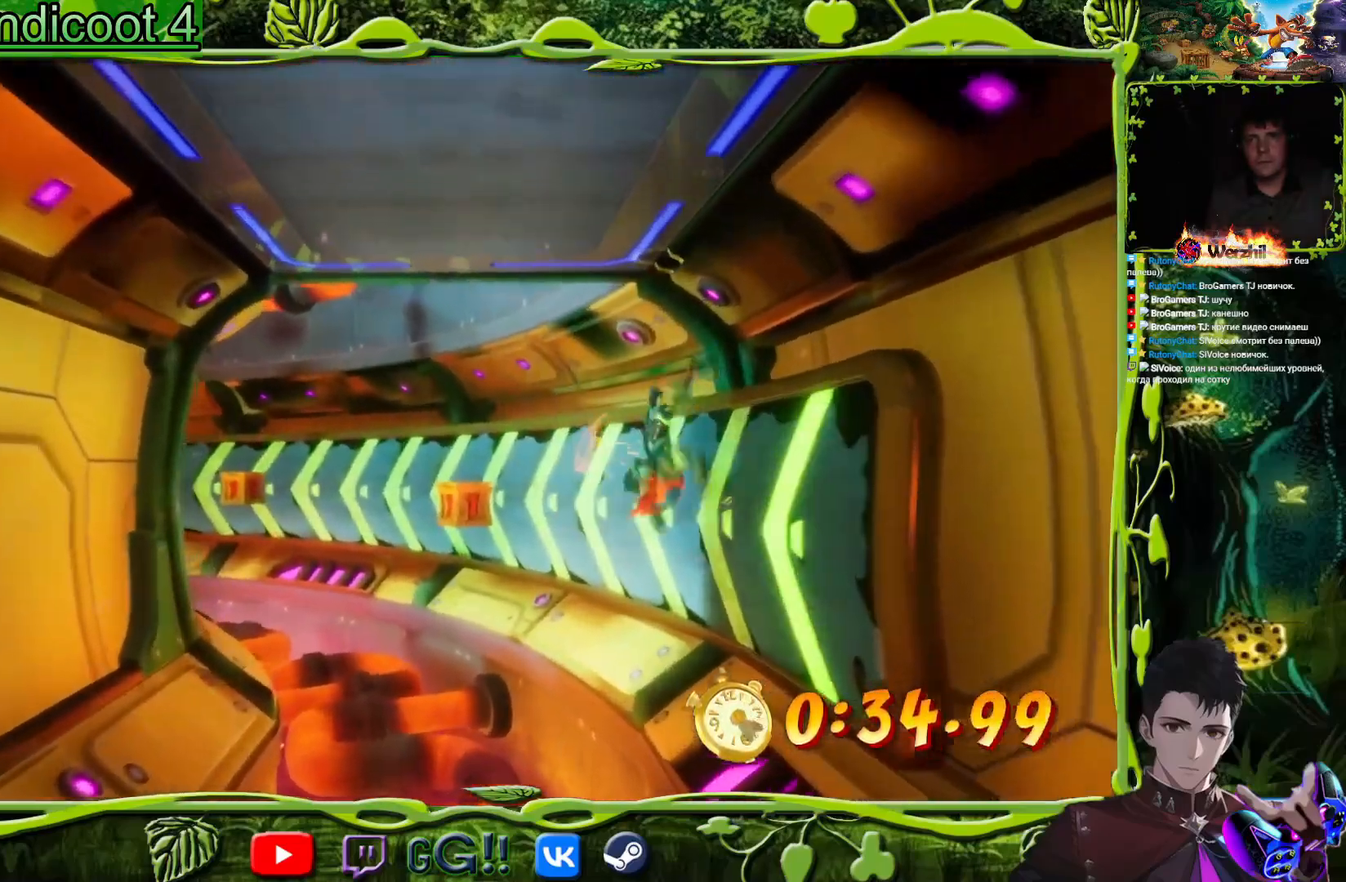
{"buttons": ["CROSS", "DPAD_UP"], "button_events": [[133, "DPAD_RIGHT", "up"]]}
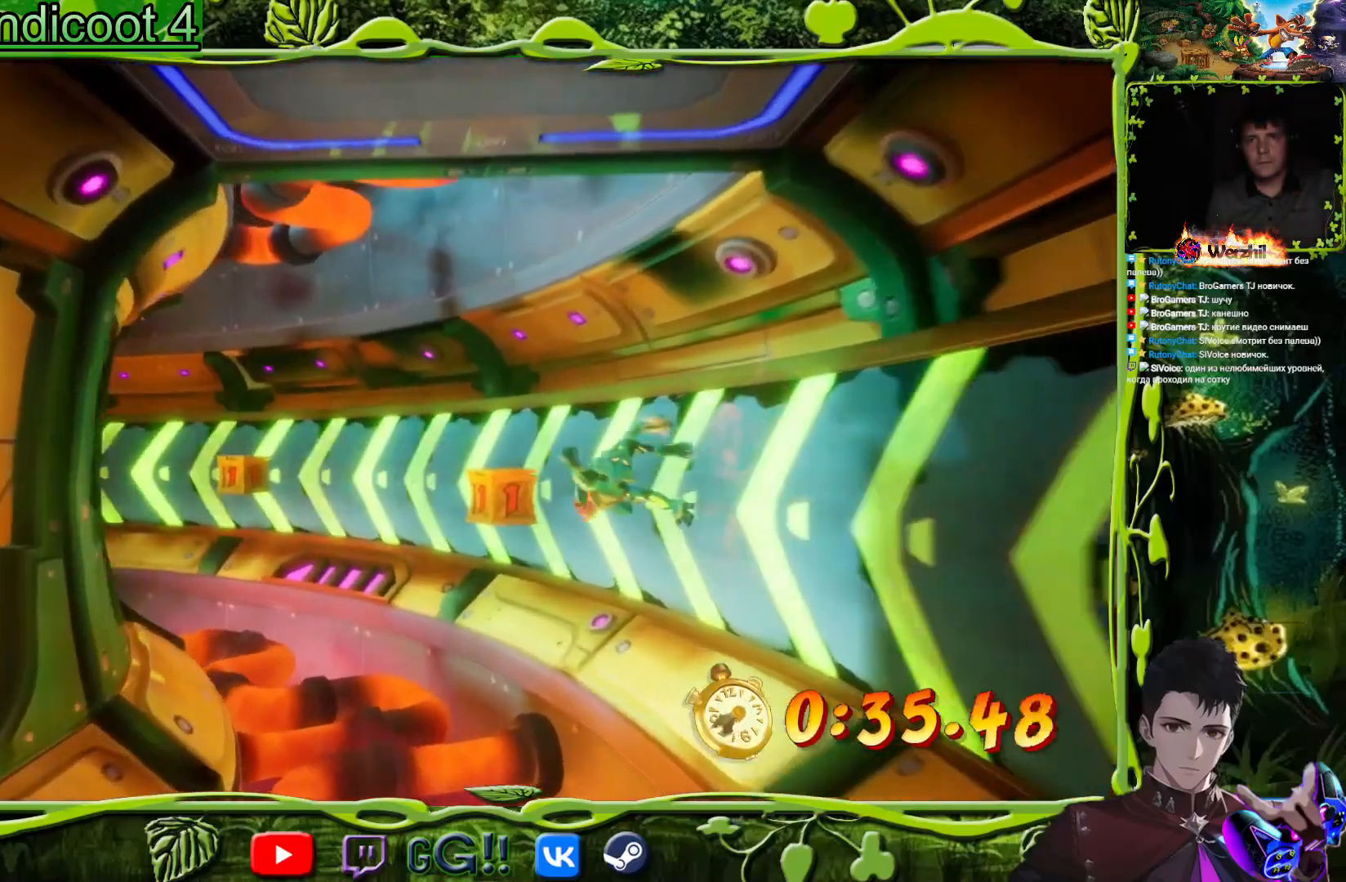
{"buttons": ["CROSS", "DPAD_UP"], "button_events": [[17, "DPAD_UP", "up"], [117, "DPAD_UP", "down"], [167, "SQUARE", "down"], [384, "SQUARE", "up"]]}
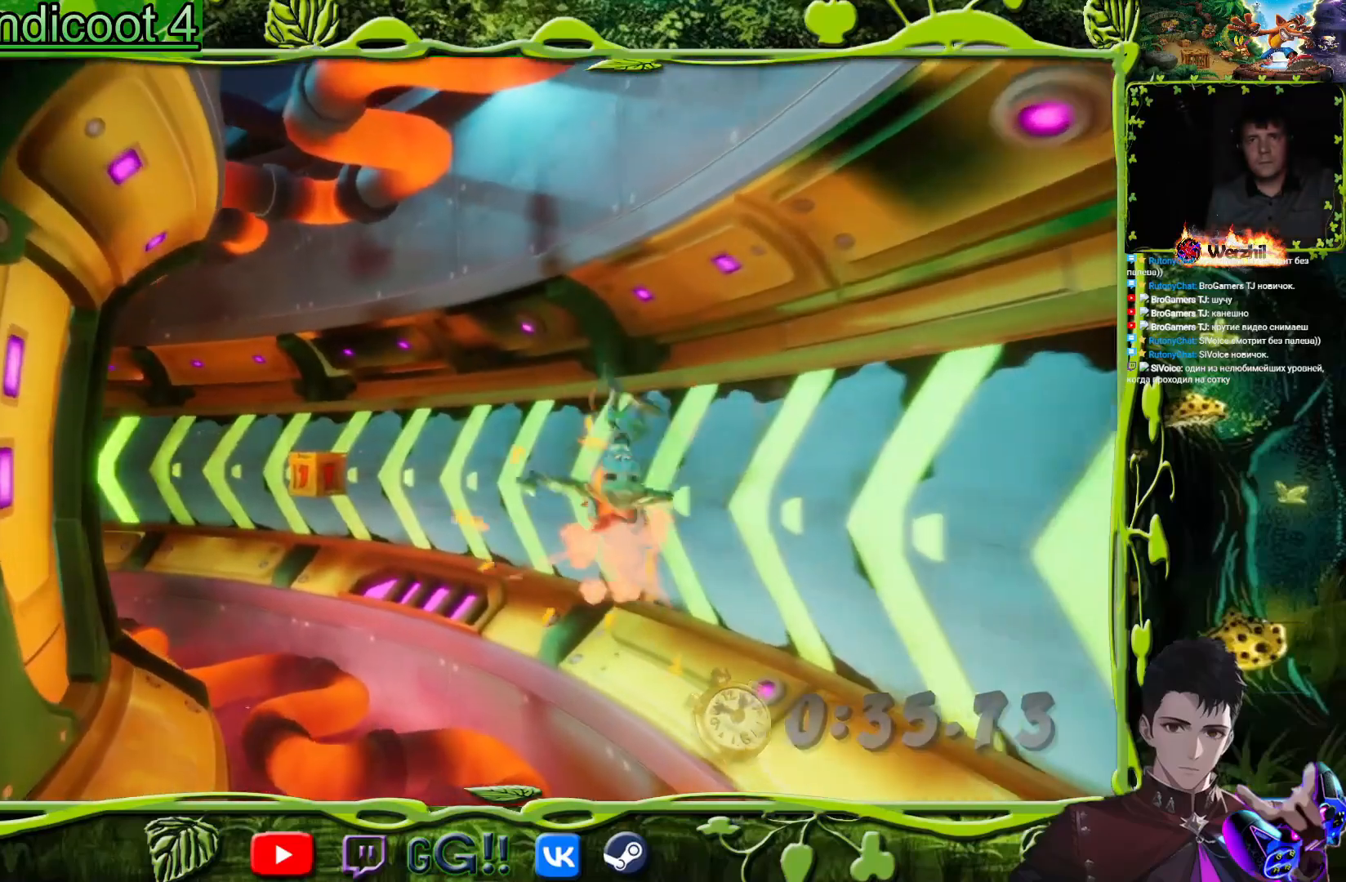
{"buttons": ["CROSS", "DPAD_UP"], "button_events": [[200, "DPAD_UP", "up"], [434, "DPAD_UP", "down"]]}
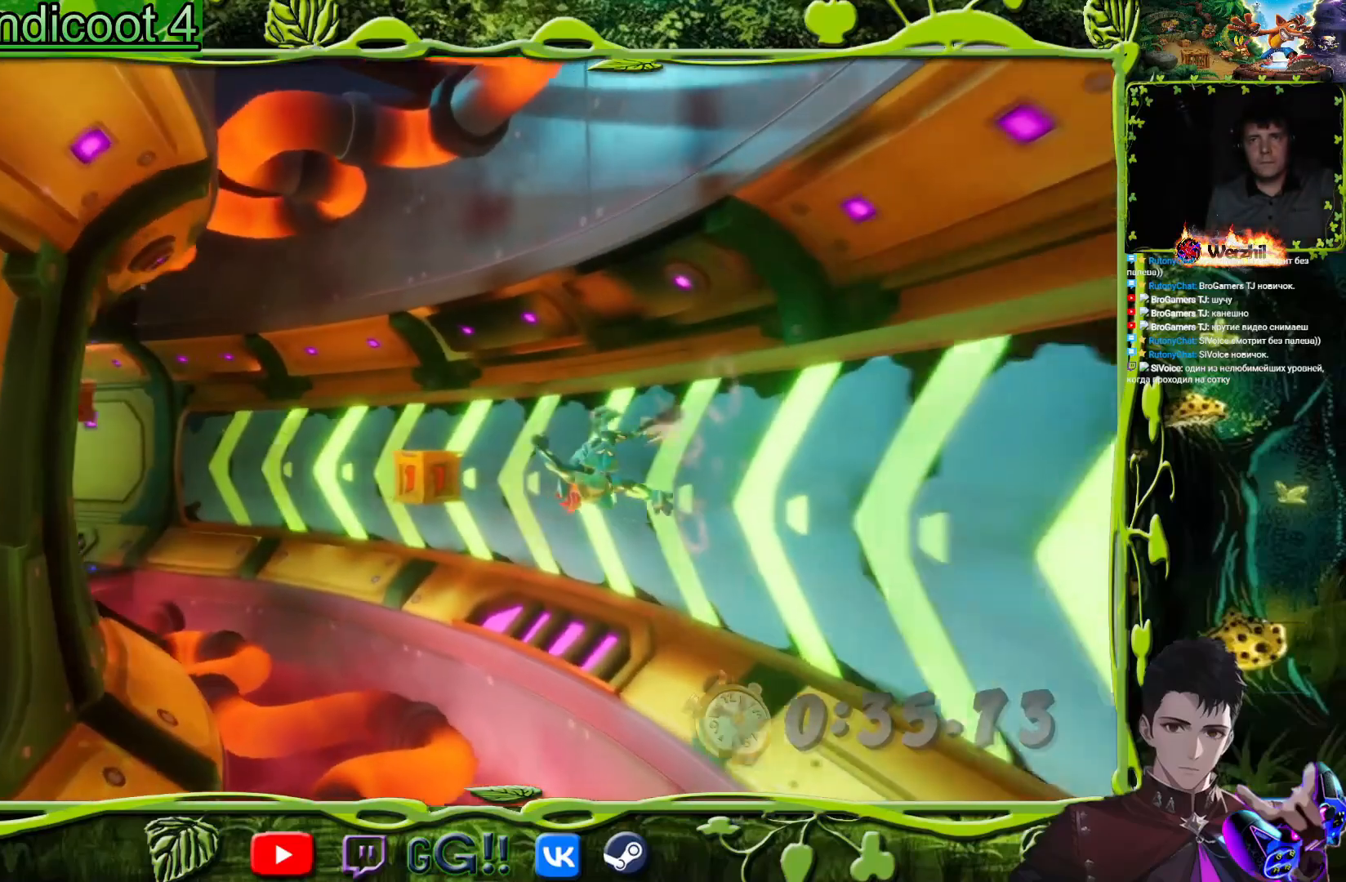
{"buttons": ["CROSS", "SQUARE", "DPAD_UP"], "button_events": [[434, "SQUARE", "down"]]}
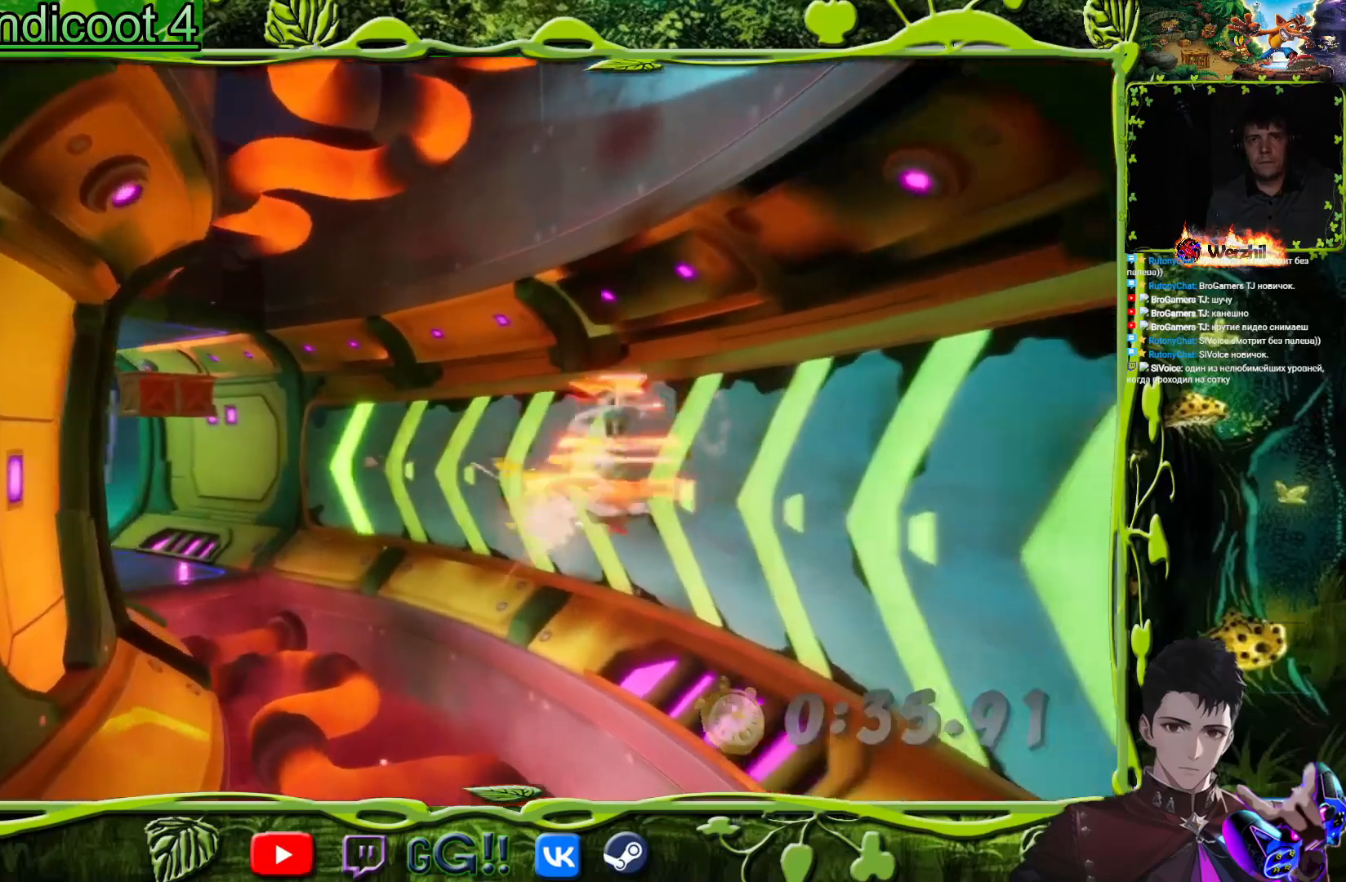
{"buttons": ["DPAD_UP"], "button_events": [[217, "SQUARE", "up"], [417, "CROSS", "up"]]}
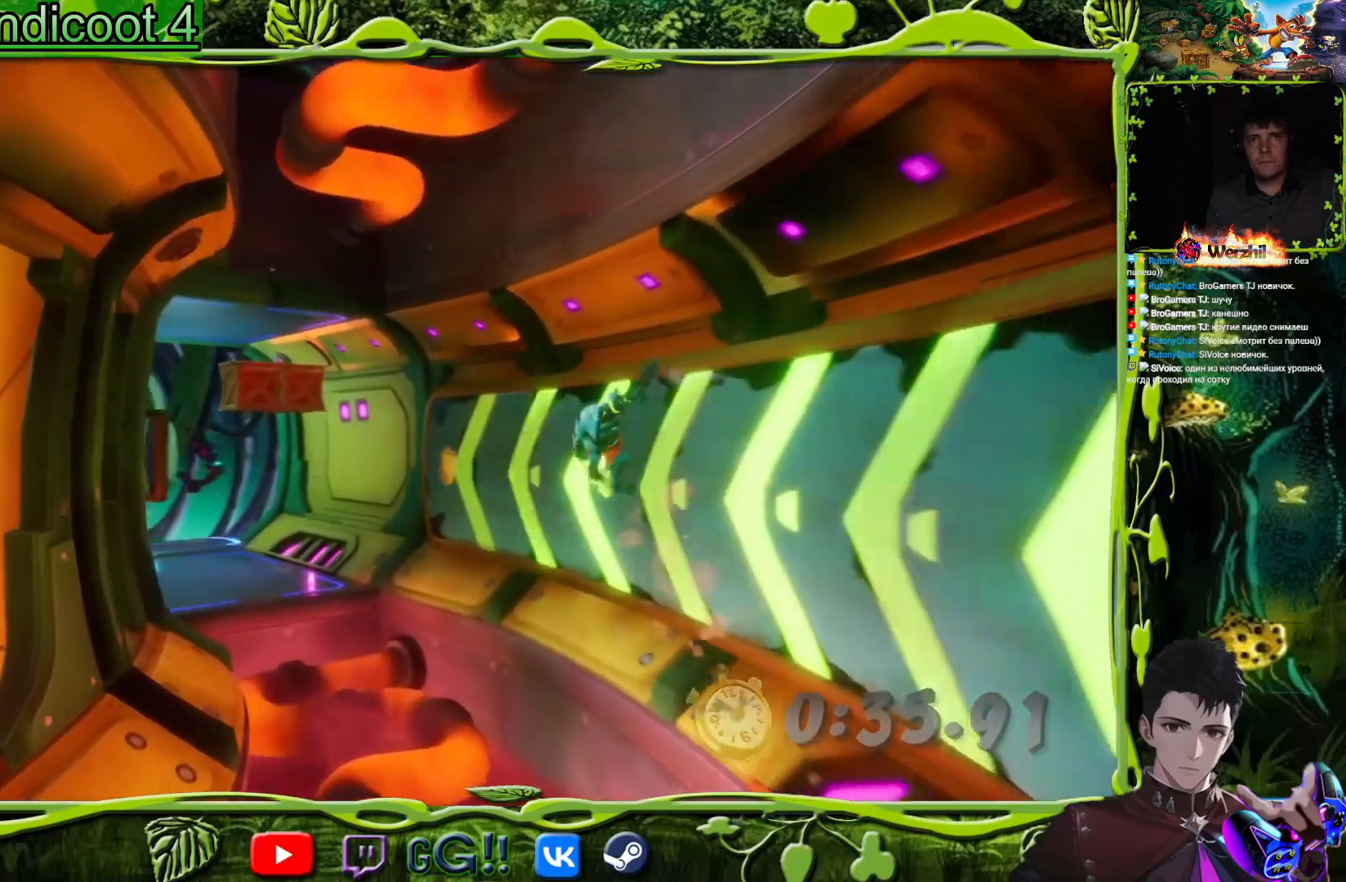
{"buttons": ["DPAD_UP"], "button_events": [[184, "CROSS", "down"], [368, "CROSS", "up"]]}
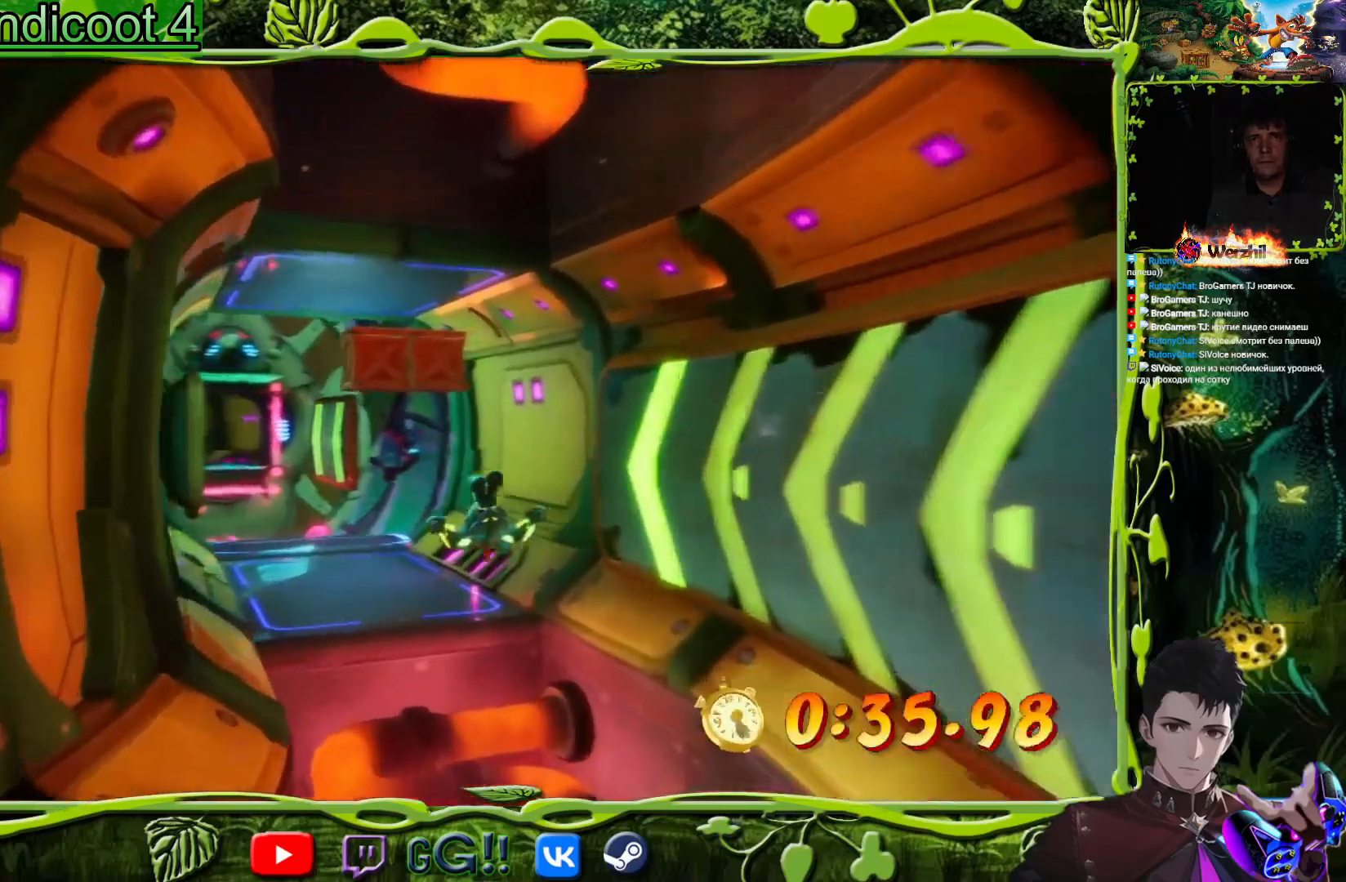
{"buttons": ["DPAD_UP"], "button_events": [[100, "TRIANGLE", "down"], [234, "TRIANGLE", "up"]]}
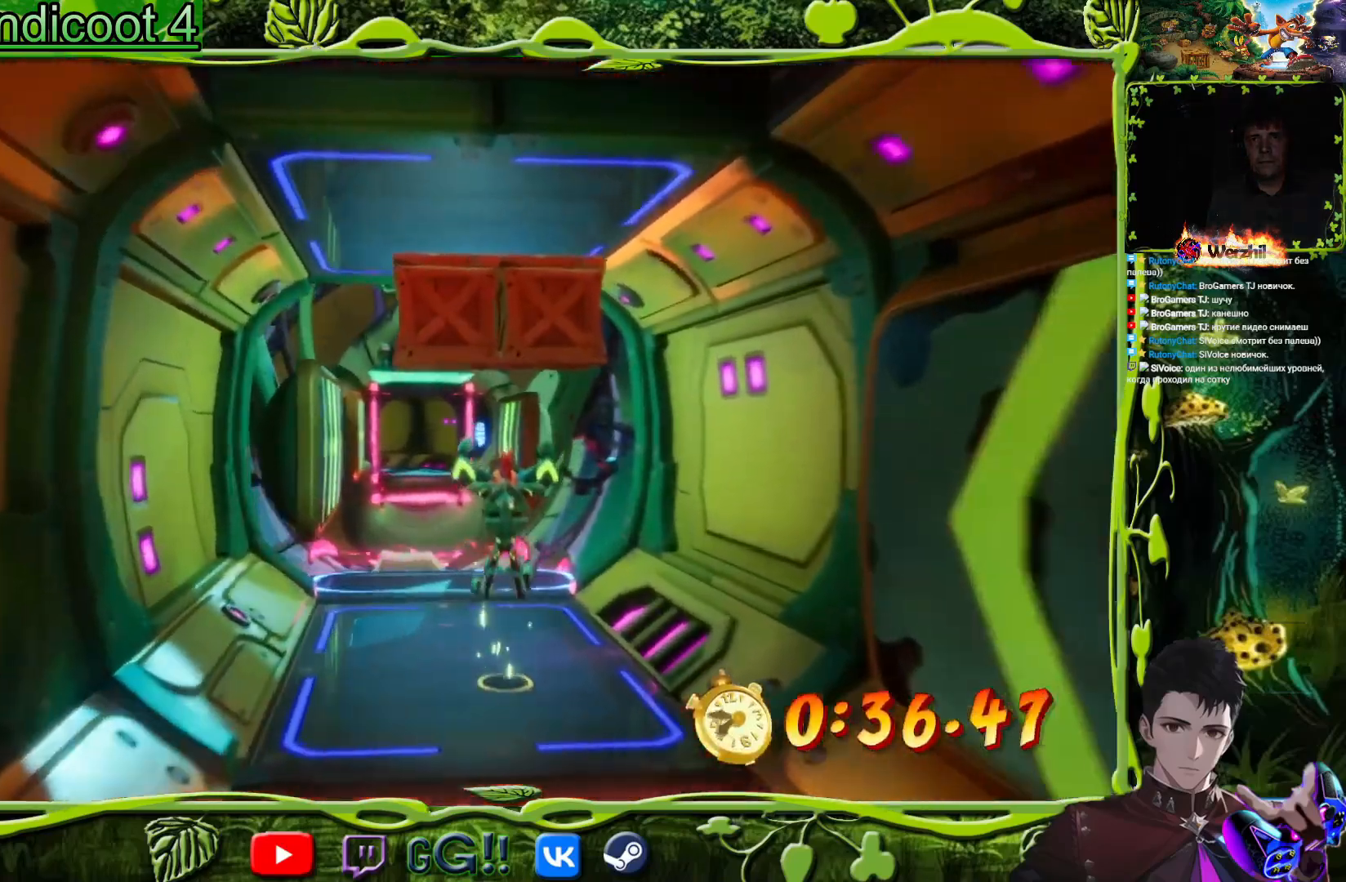
{"buttons": ["DPAD_UP"], "button_events": [[117, "DPAD_LEFT", "down"], [484, "DPAD_LEFT", "up"]]}
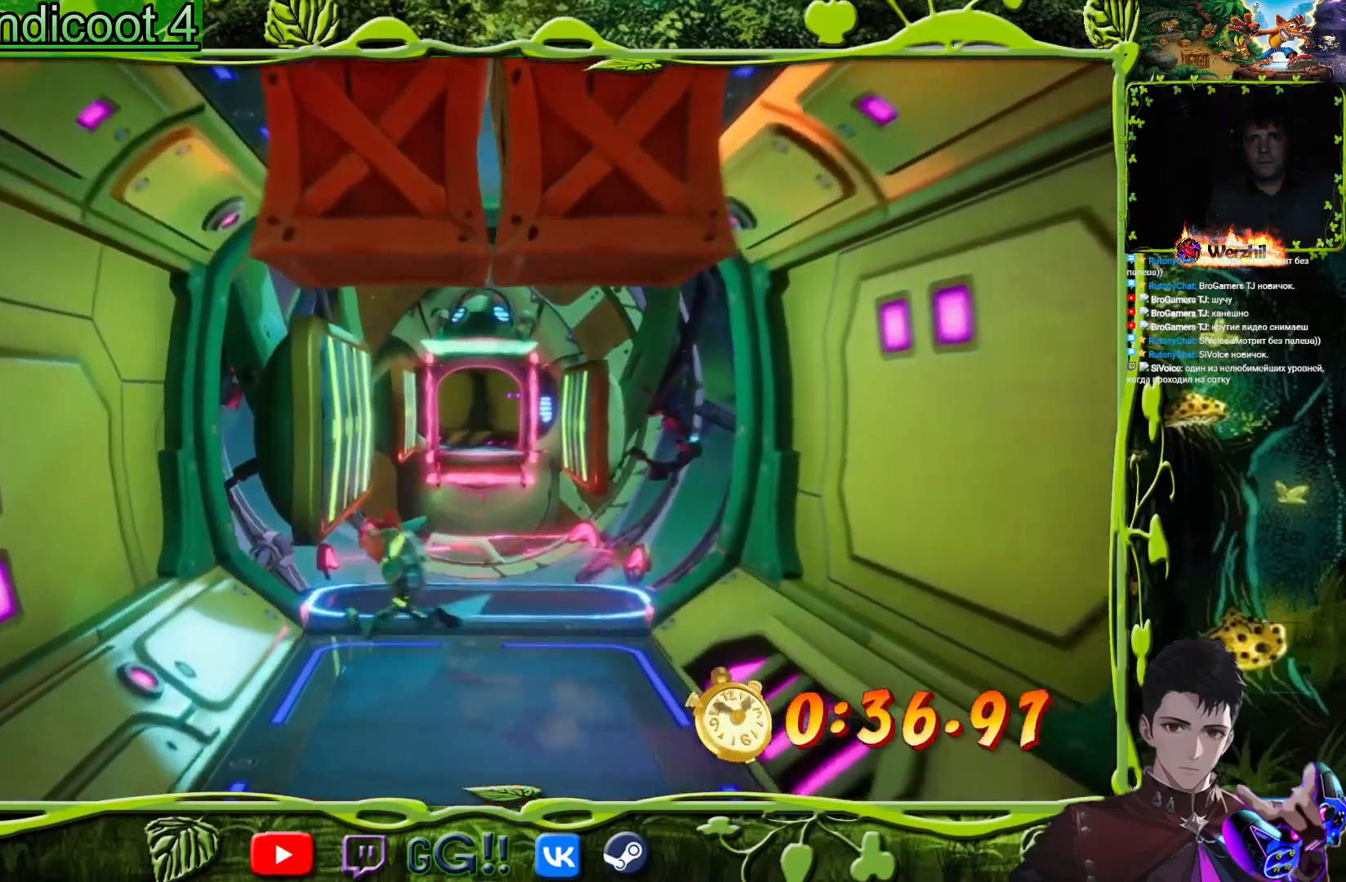
{"buttons": ["CROSS", "DPAD_UP", "DPAD_LEFT"], "button_events": [[234, "CROSS", "down"], [367, "DPAD_LEFT", "down"]]}
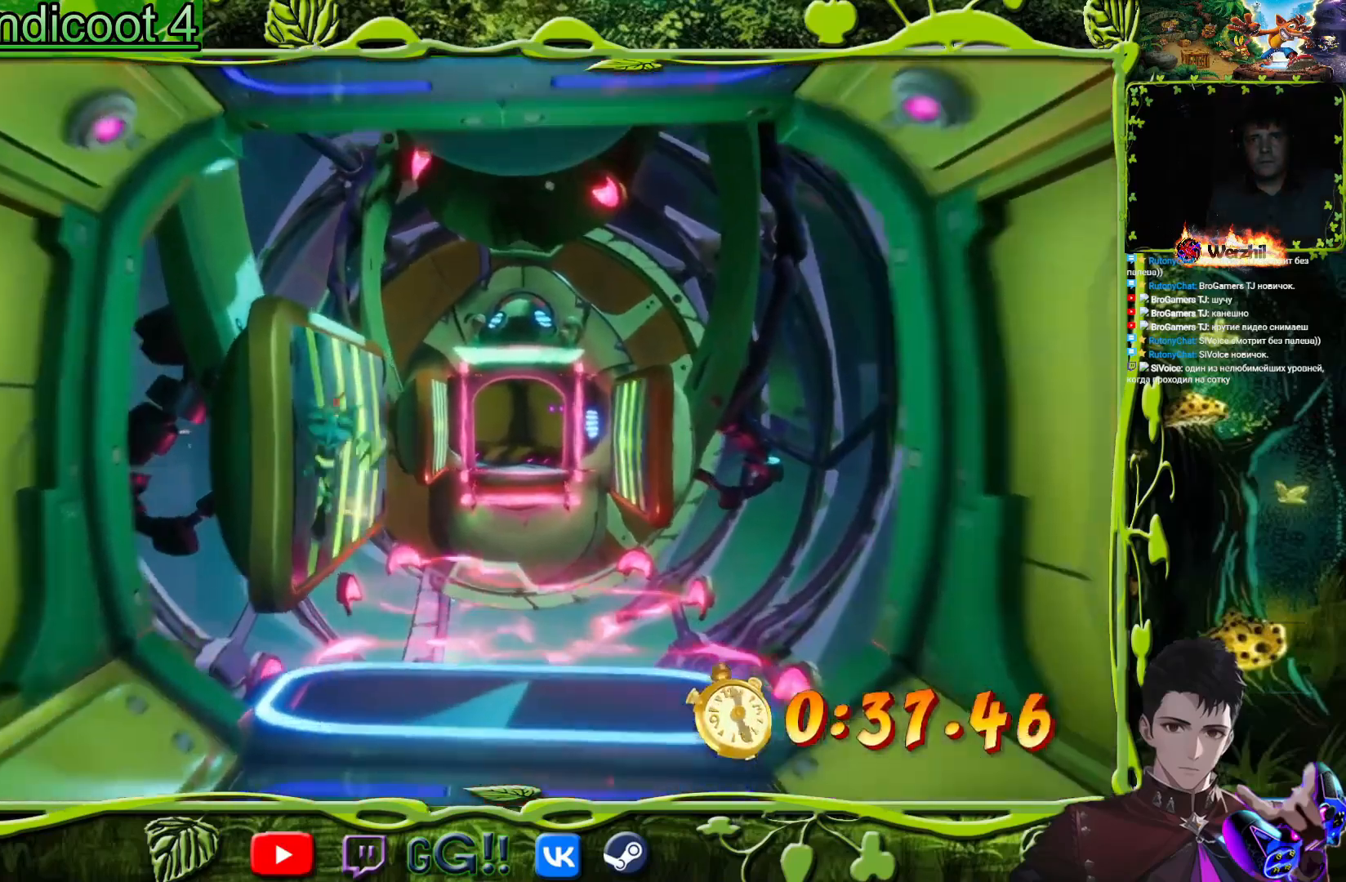
{"buttons": ["DPAD_UP"], "button_events": [[300, "DPAD_LEFT", "up"], [400, "CROSS", "up"]]}
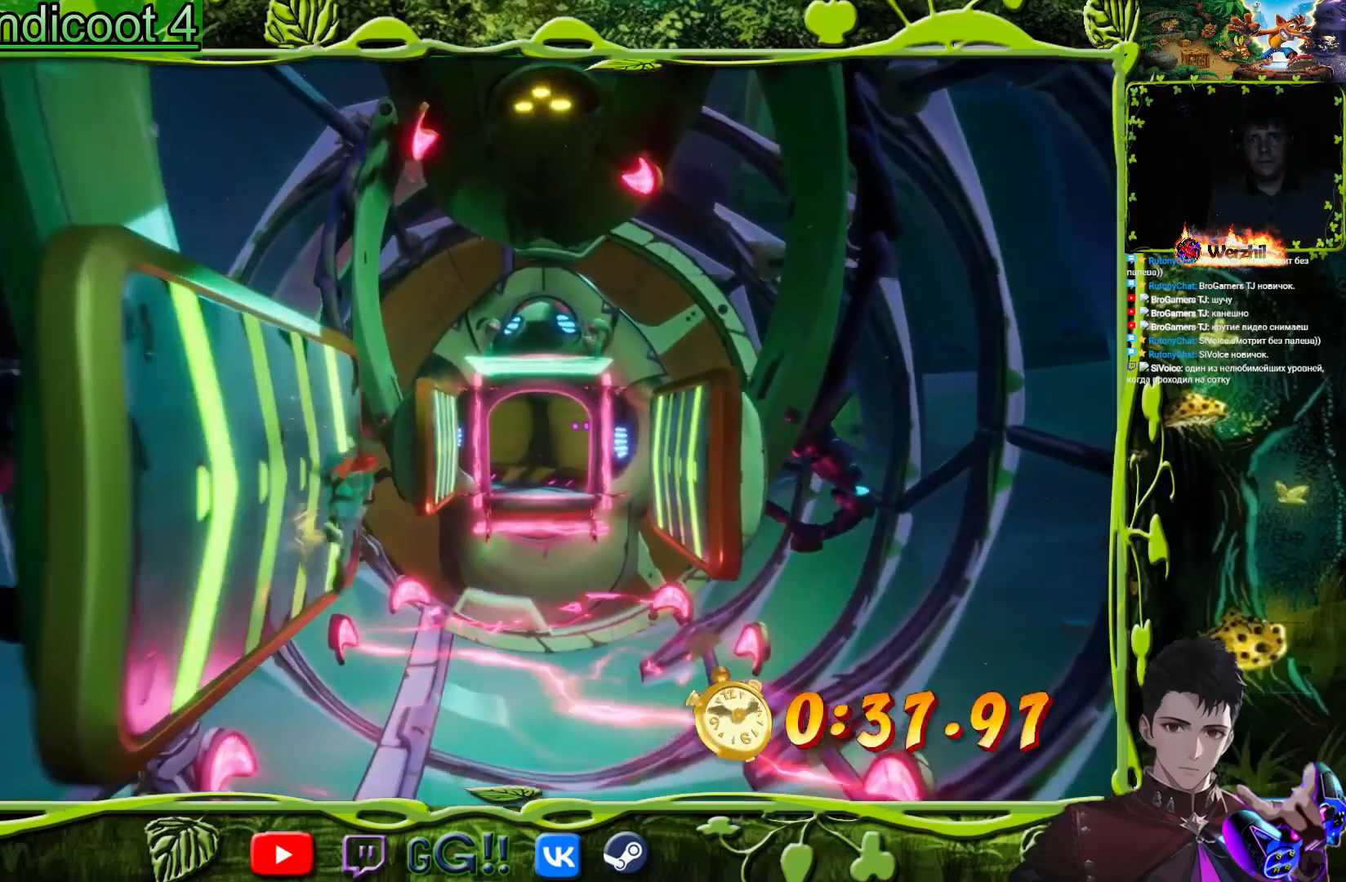
{"buttons": ["CROSS", "DPAD_UP"], "button_events": [[134, "CROSS", "down"]]}
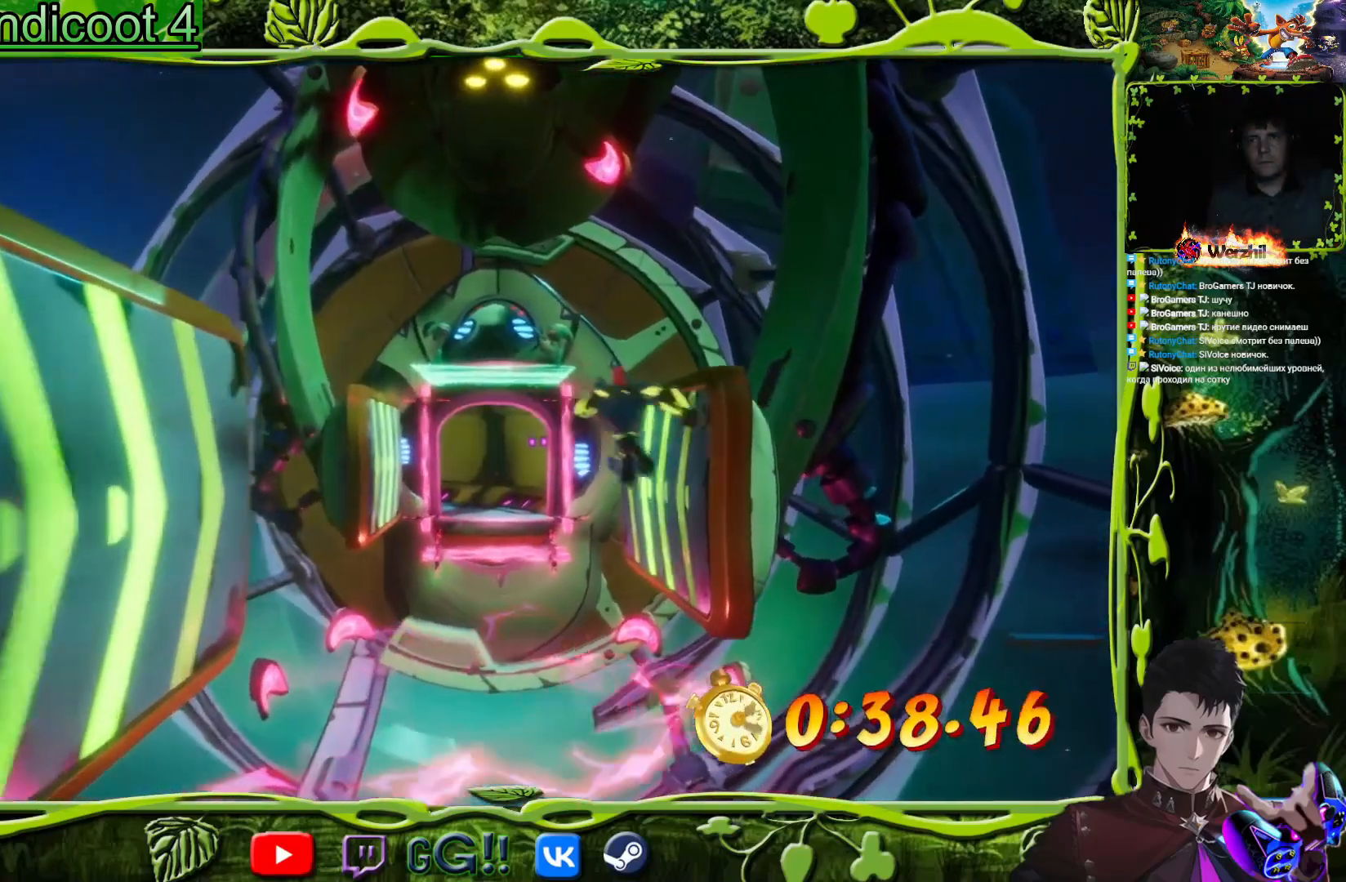
{"buttons": ["CROSS", "DPAD_UP"], "button_events": []}
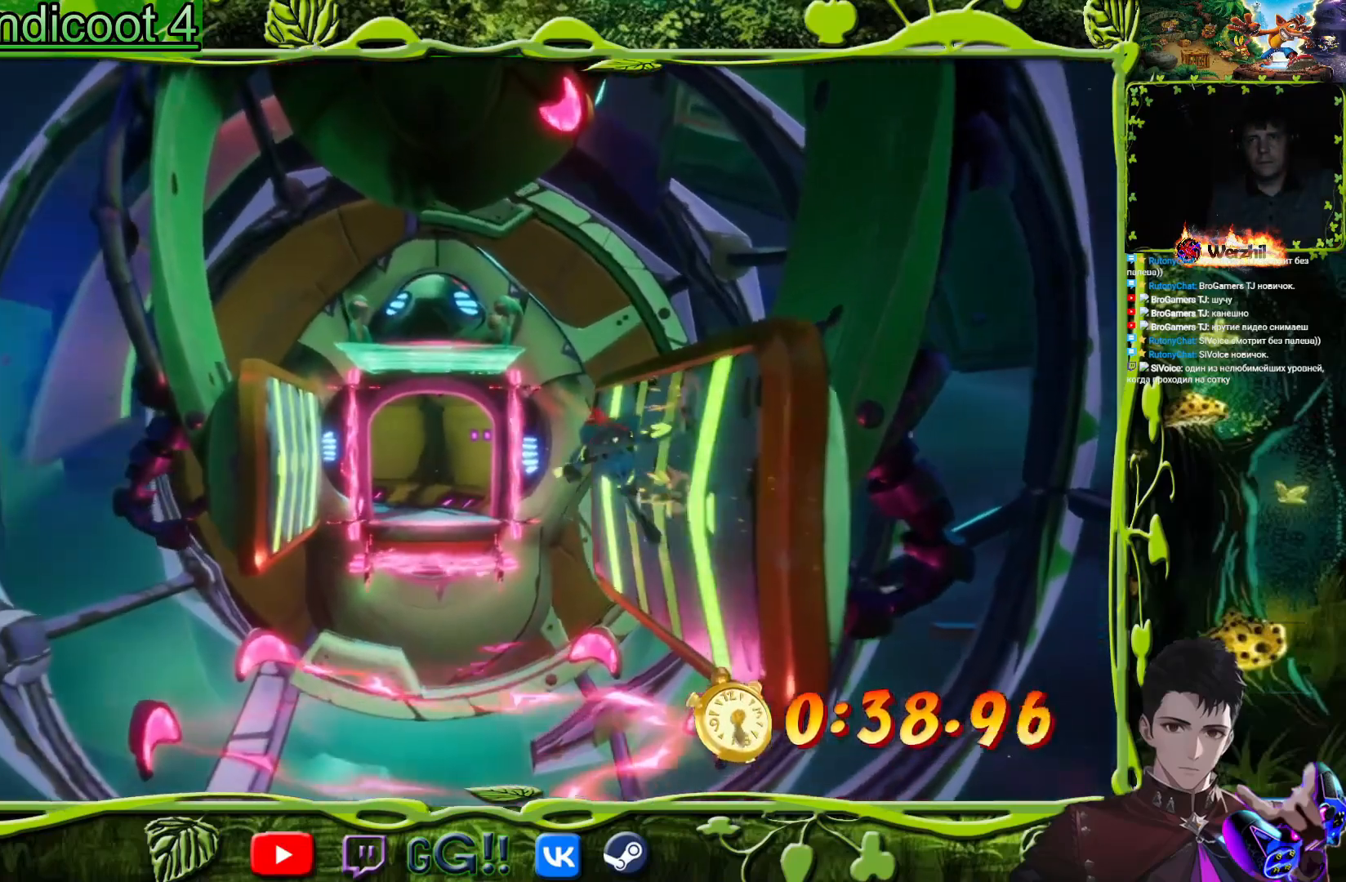
{"buttons": ["CROSS", "DPAD_UP"], "button_events": [[84, "CROSS", "up"], [251, "CROSS", "down"]]}
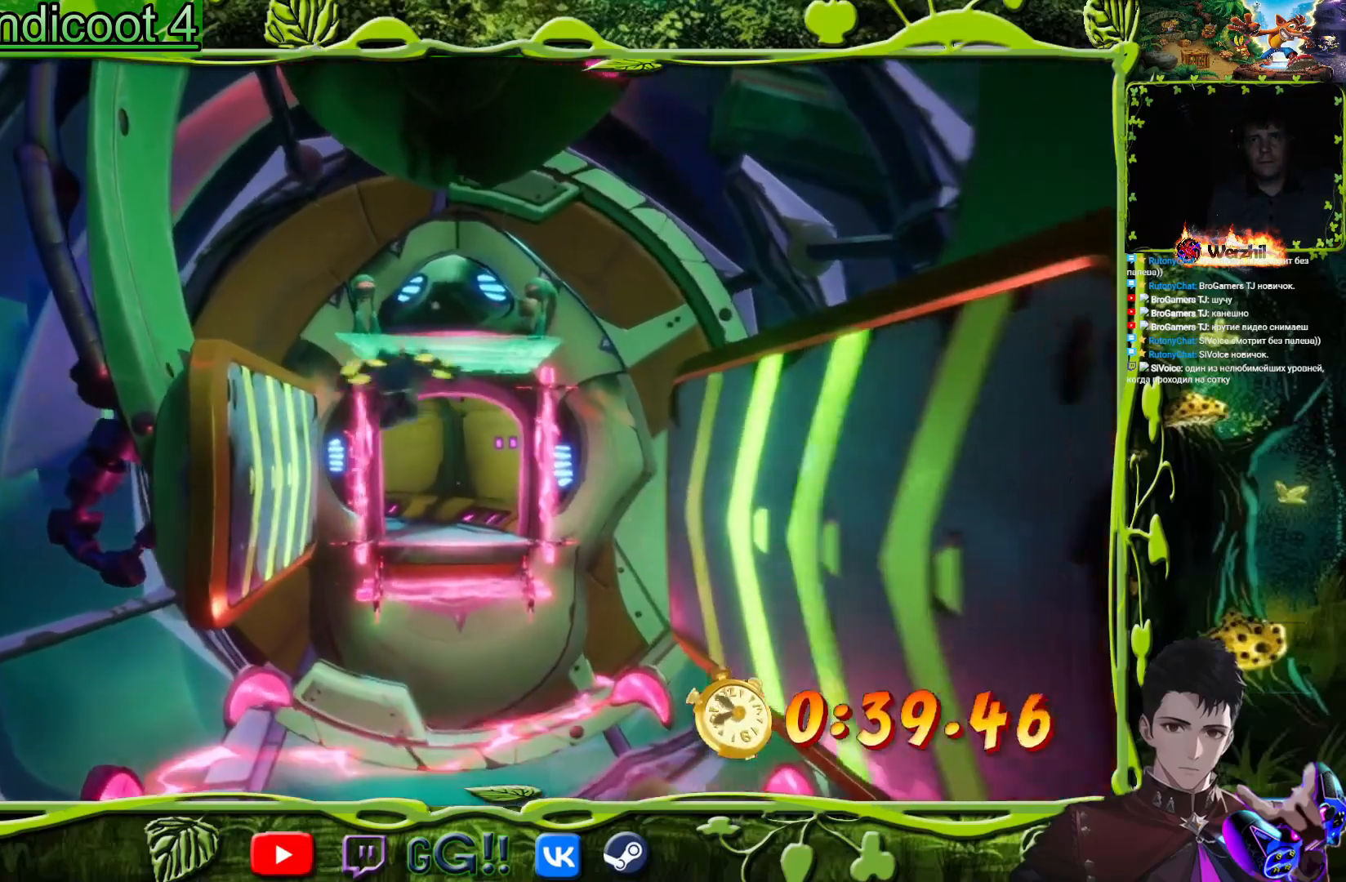
{"buttons": ["CROSS", "DPAD_UP"], "button_events": []}
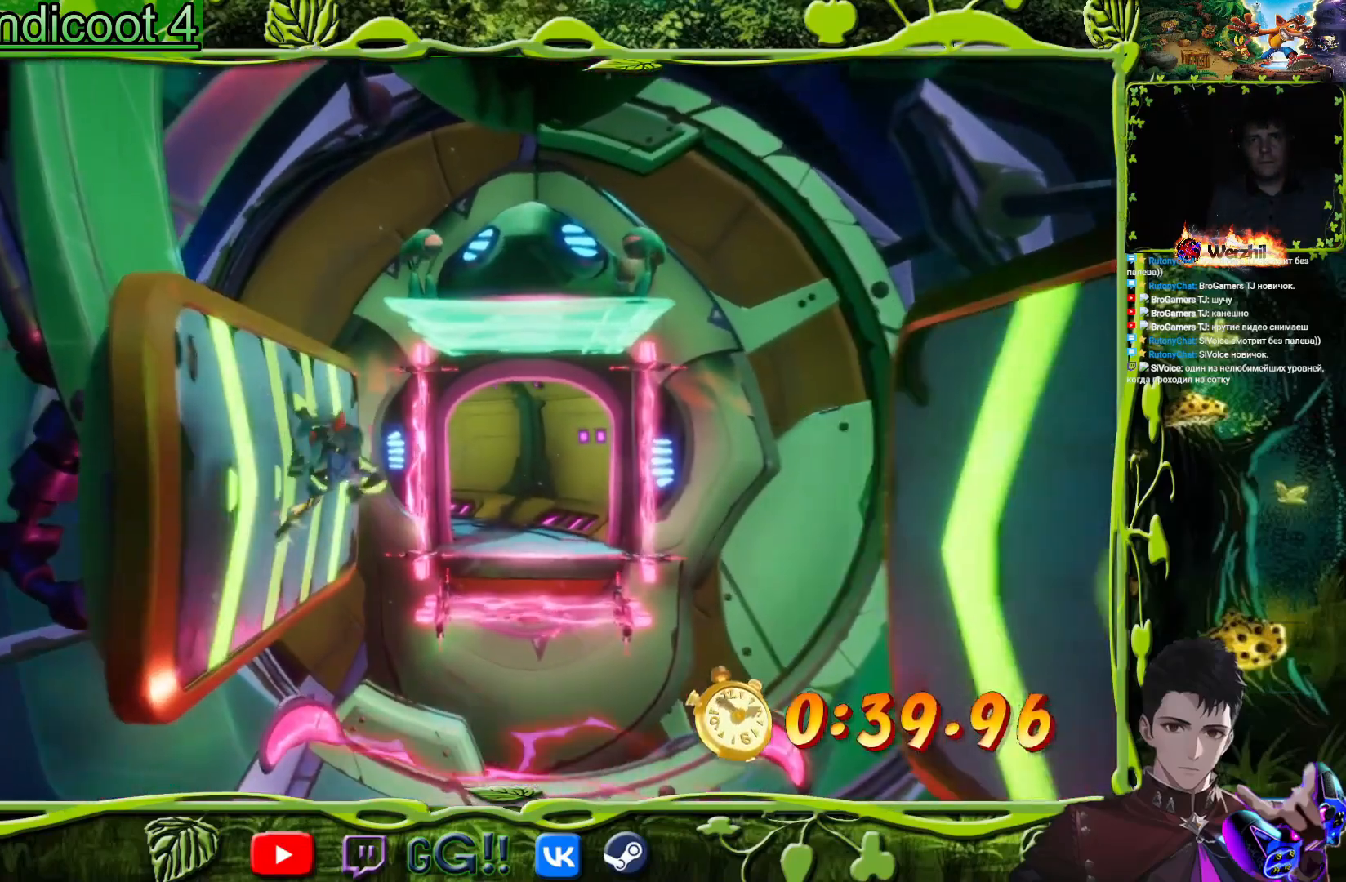
{"buttons": ["CROSS", "DPAD_UP"], "button_events": [[184, "CROSS", "up"], [267, "CROSS", "down"]]}